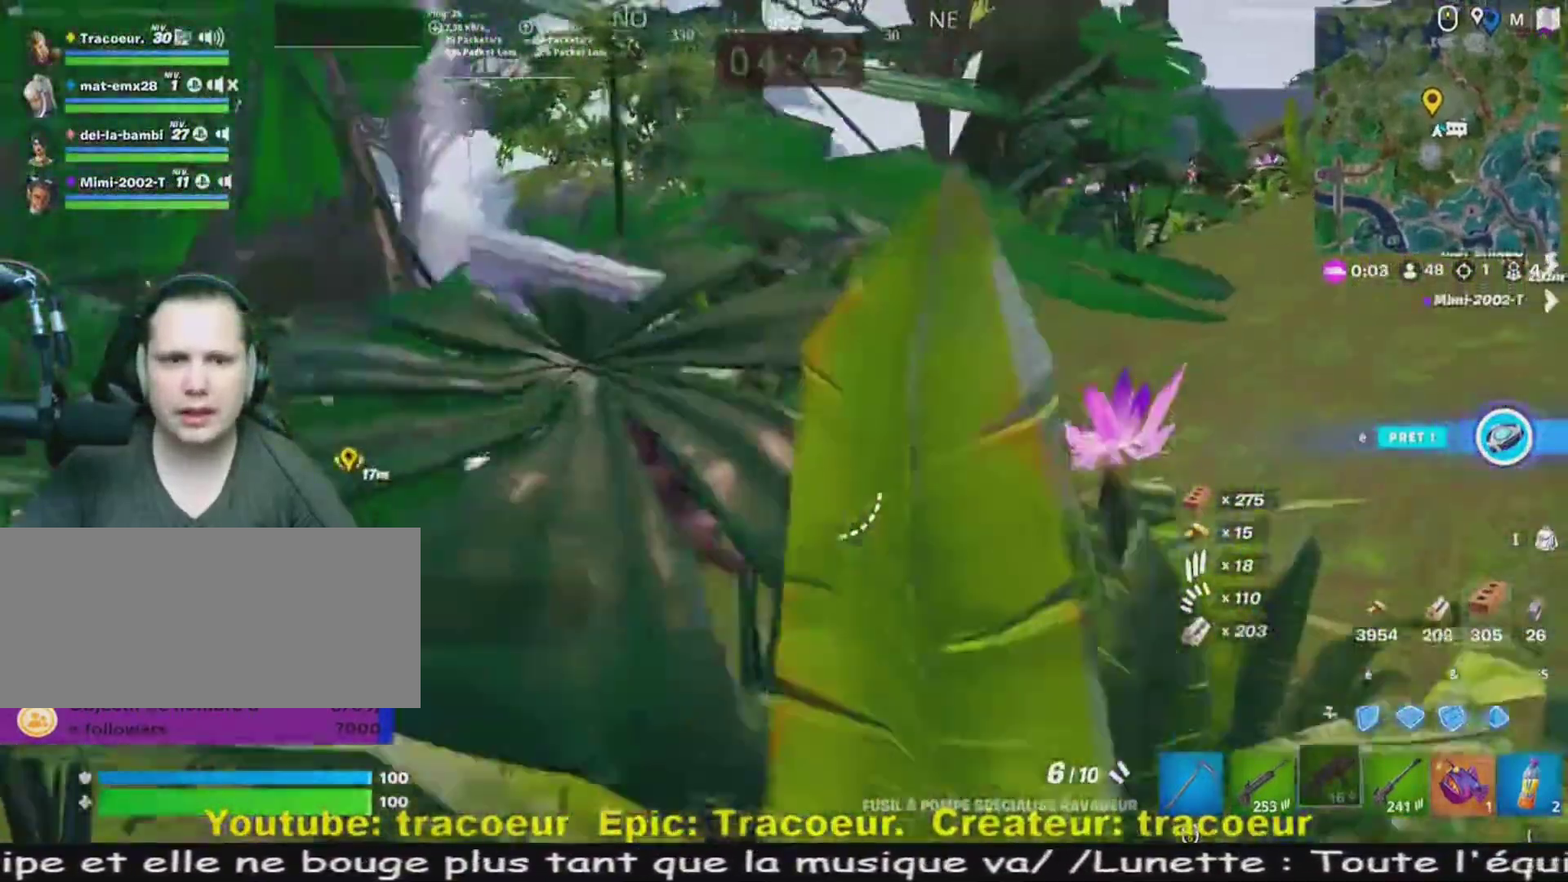
Gameplay with keyboard and mouse; each line is a JSON object with the keys and mouse buttons held at the frame after it. "events" lists presses ("down") and releases ("up") of "1", "2", "3", "4", "5", "a", "alt", "c", "caps_lock", "ctrl", "d", "e", "f", "g", "q", "r", "s", "shift", "space", "t", "tab", "v", "w", "x", "z", "mouse_left", "mouse_wheel" and "mouse_right" between this image and that frame as [ms after this image, input, new state], when the widget could be followed in between. "mouse_left", "mouse_wheel", "mouse_right" = the "left", "wheel", "right" buttons of the "mouse" list. No other keys are recorded. "wheel" means that the mouse wheel is clicked or scrolled. Mouse movement is not recorded.
{"keys": ["z"], "mouse": [], "events": [[400, "d", "up"]]}
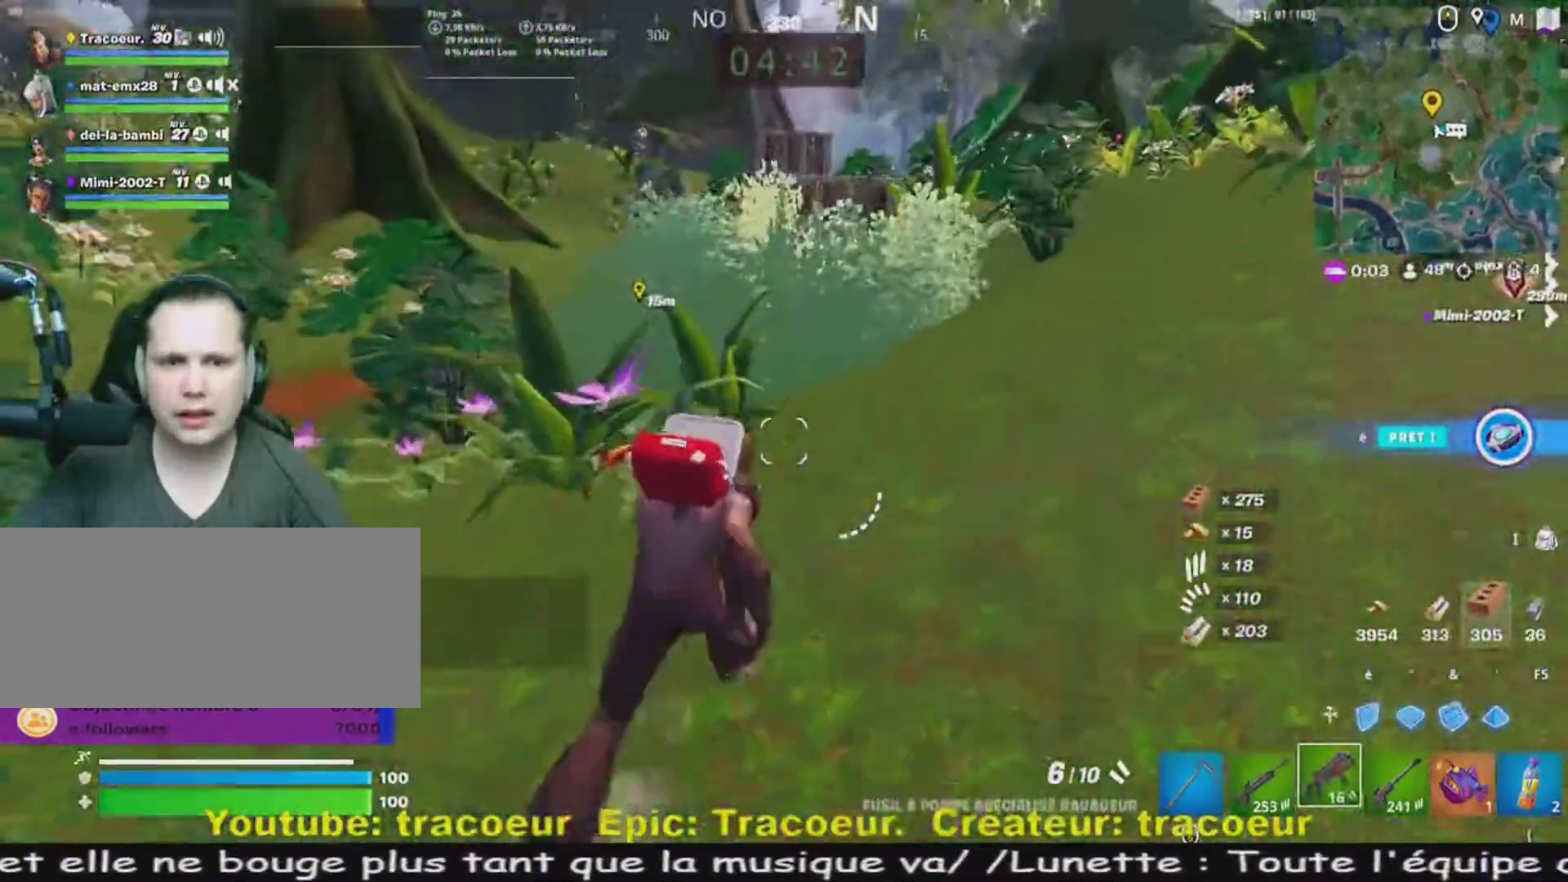
{"keys": ["r", "z"], "mouse": [], "events": [[440, "r", "down"]]}
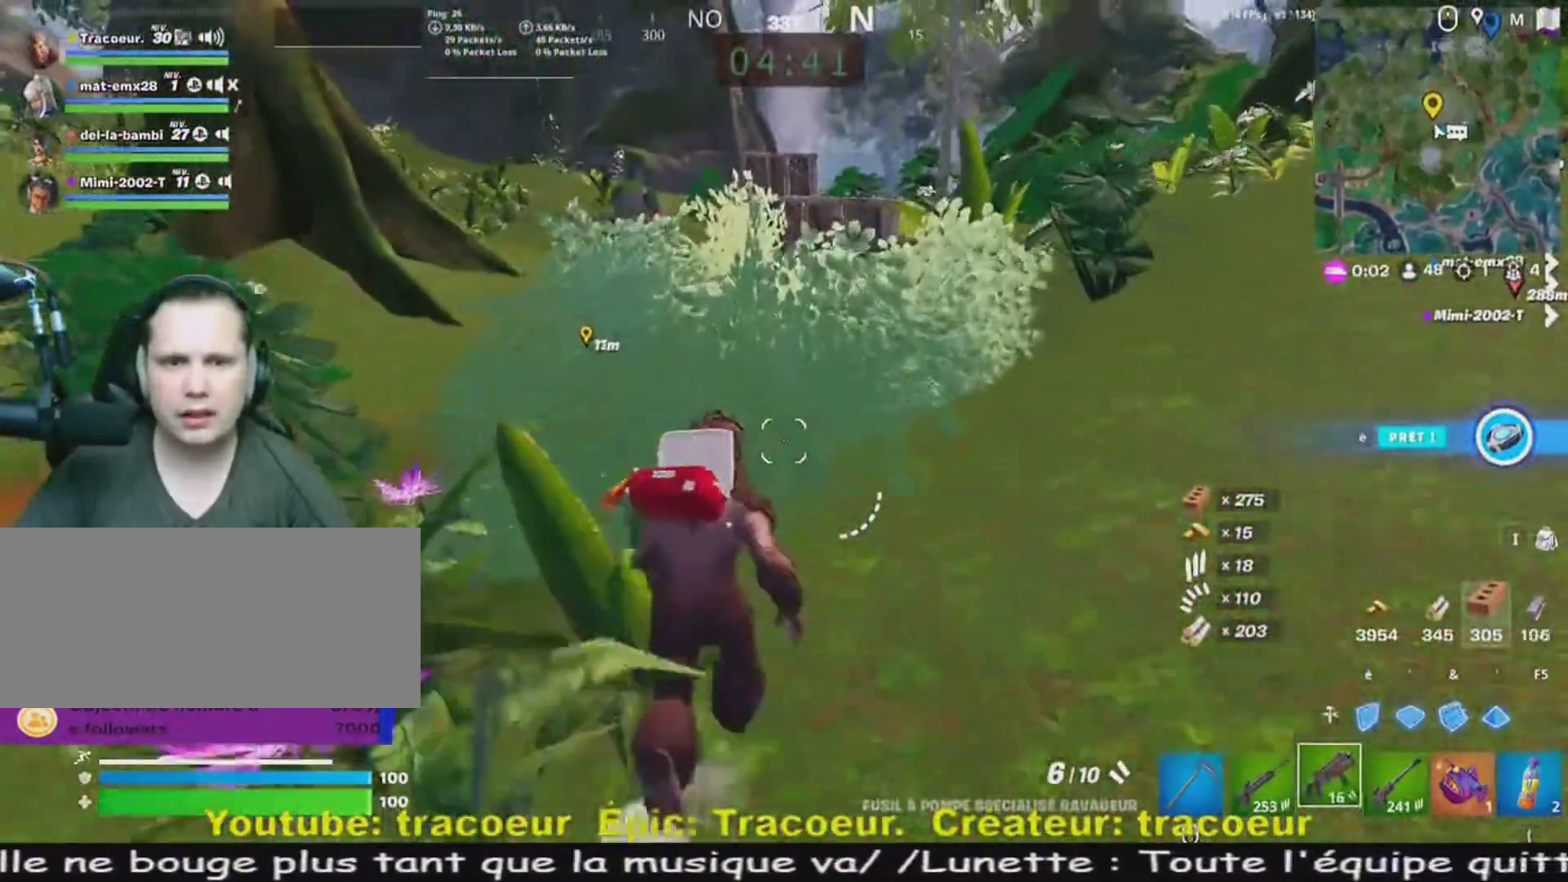
{"keys": ["z"], "mouse": [], "events": [[40, "r", "up"], [160, "r", "down"], [240, "r", "up"], [320, "r", "down"], [480, "r", "up"]]}
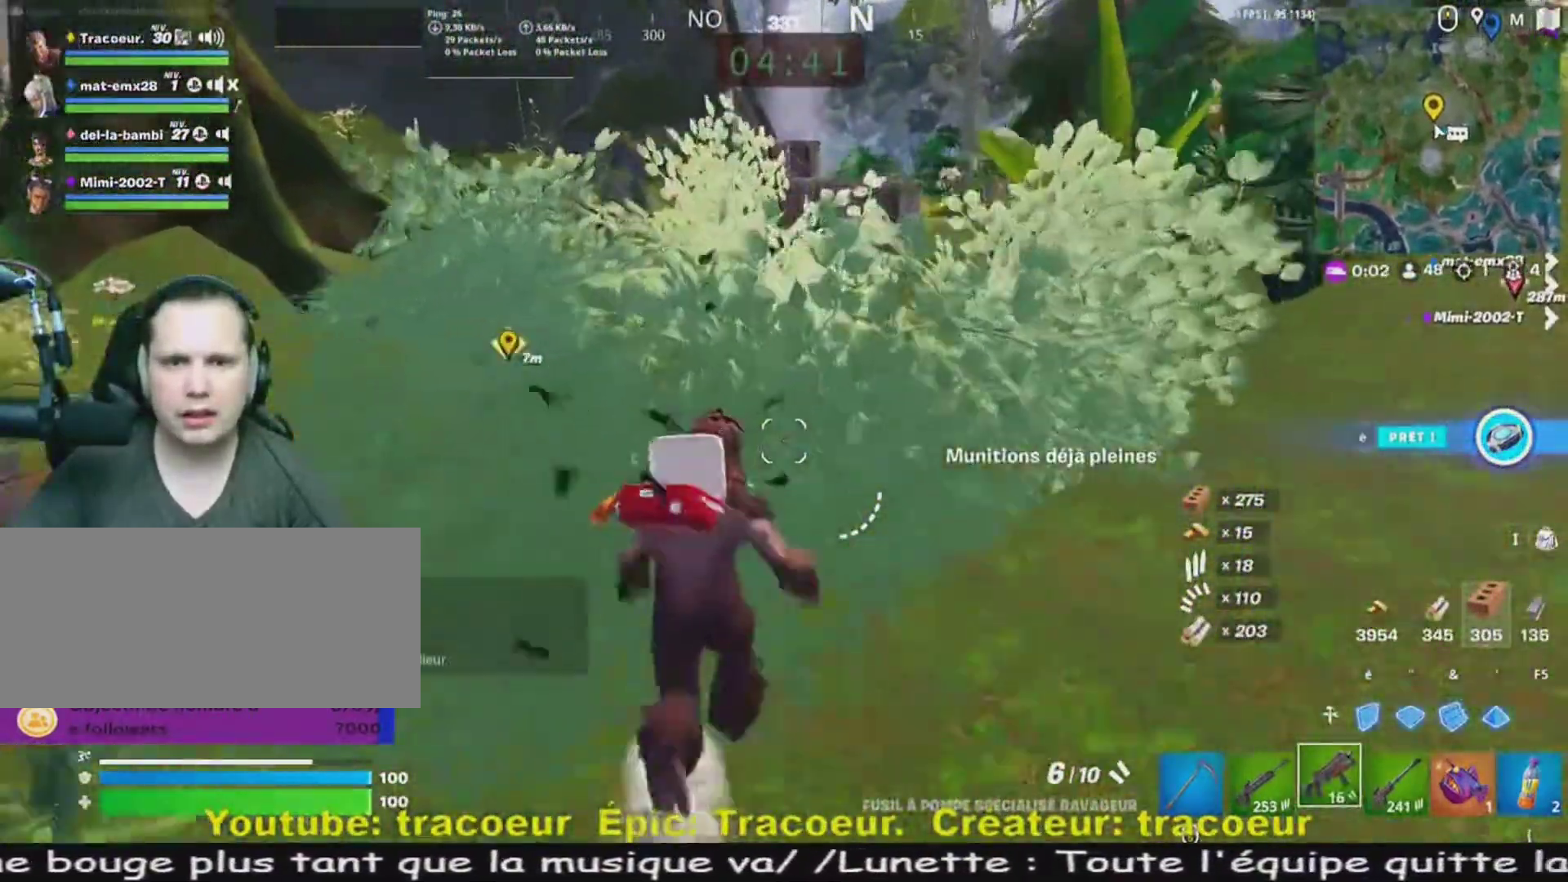
{"keys": ["z"], "mouse": [], "events": [[240, "d", "down"], [360, "space", "down"], [400, "d", "up"], [520, "space", "up"]]}
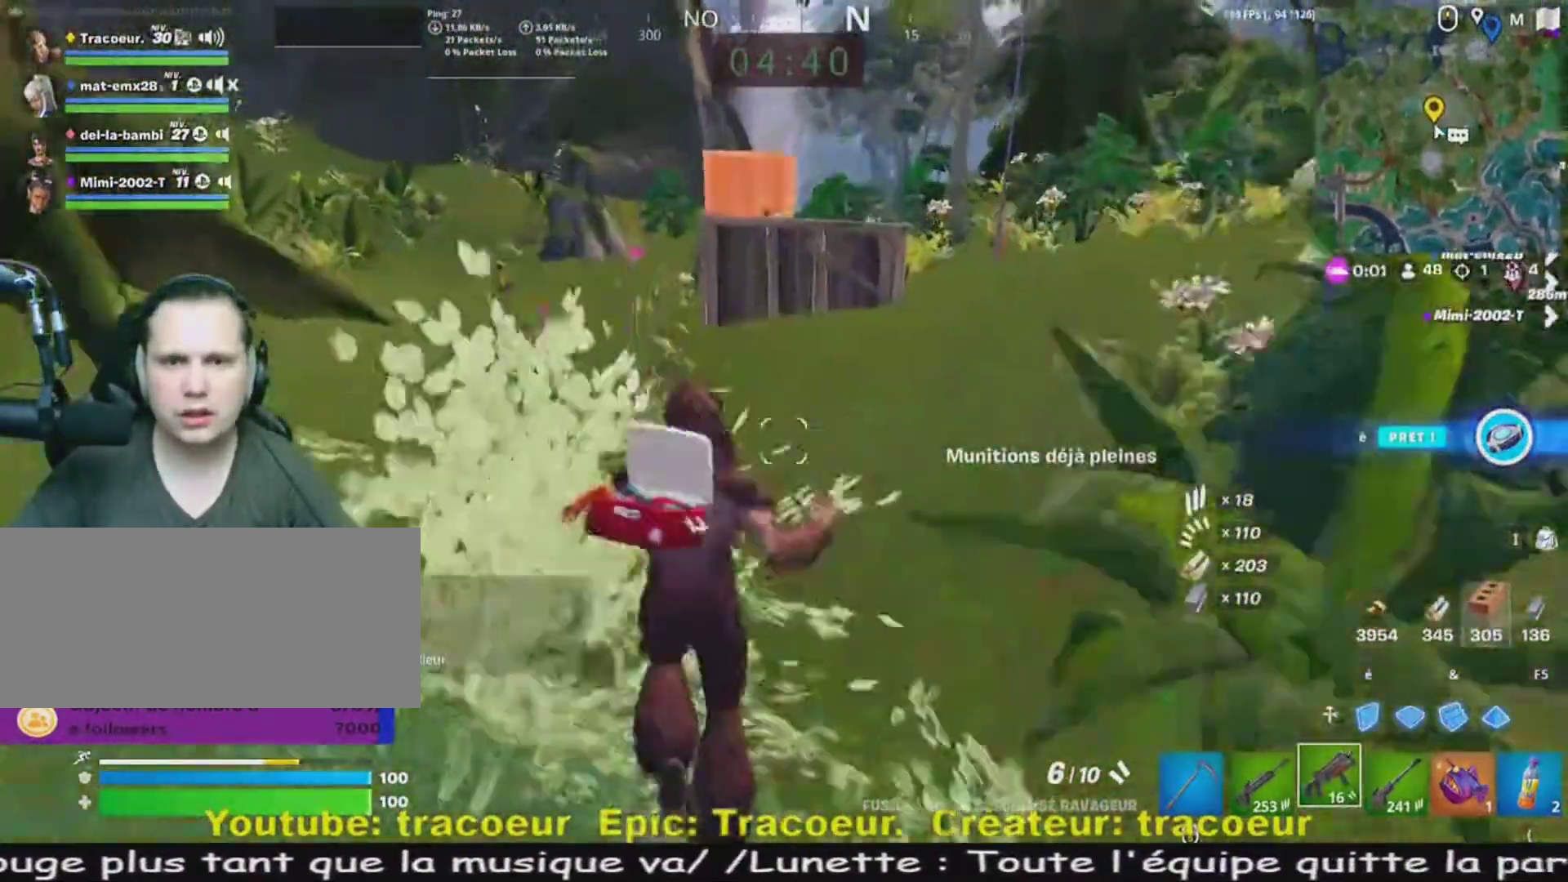
{"keys": ["z"], "mouse": [], "events": [[80, "r", "down"], [240, "r", "up"]]}
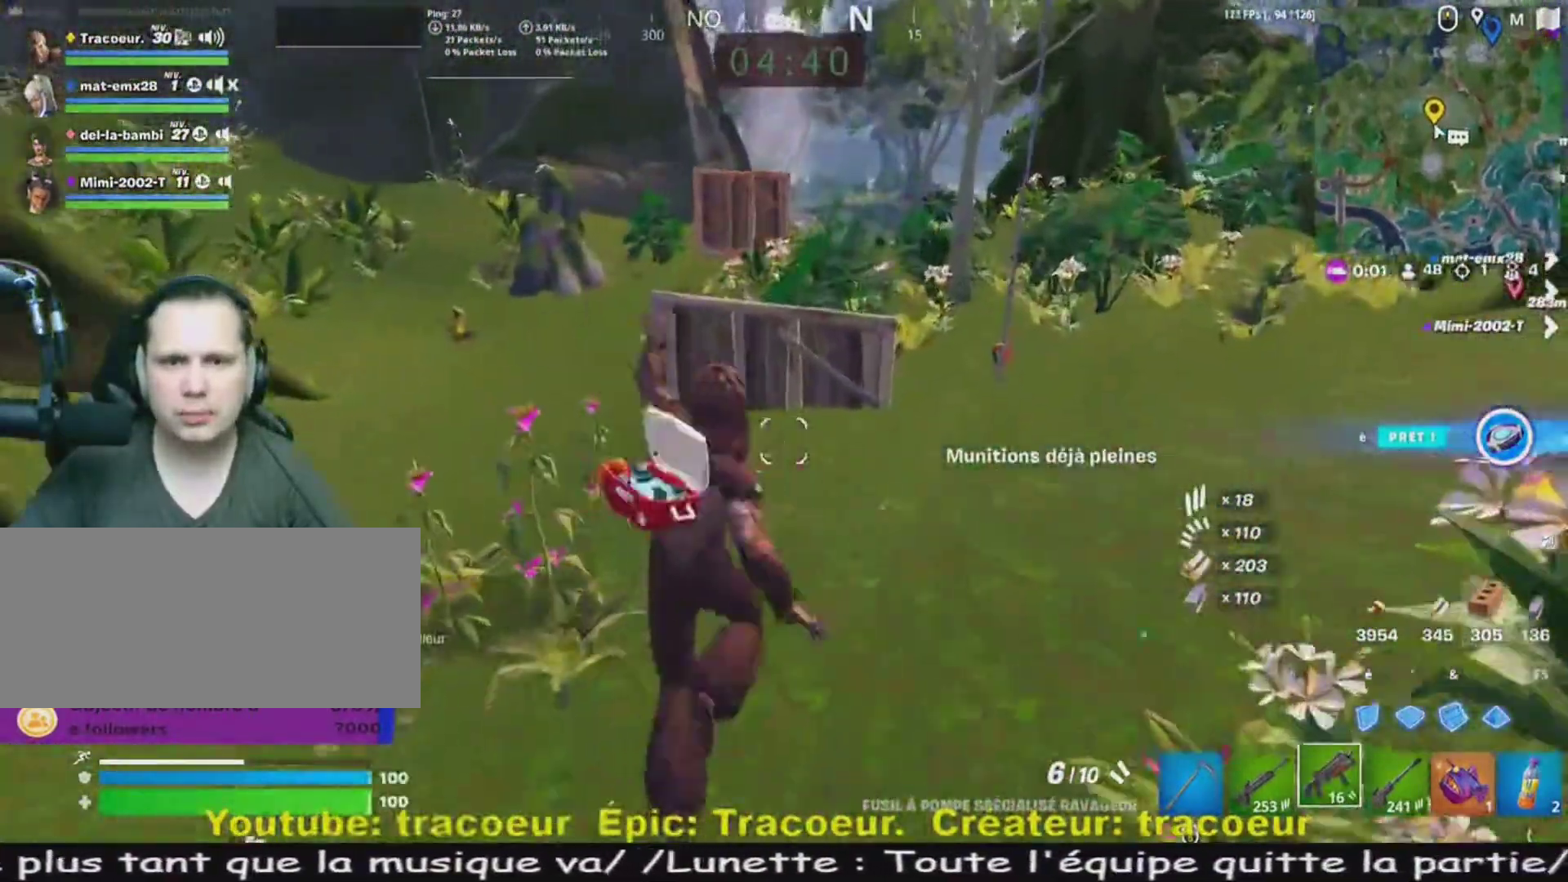
{"keys": ["z"], "mouse": [], "events": [[200, "r", "down"], [360, "r", "up"]]}
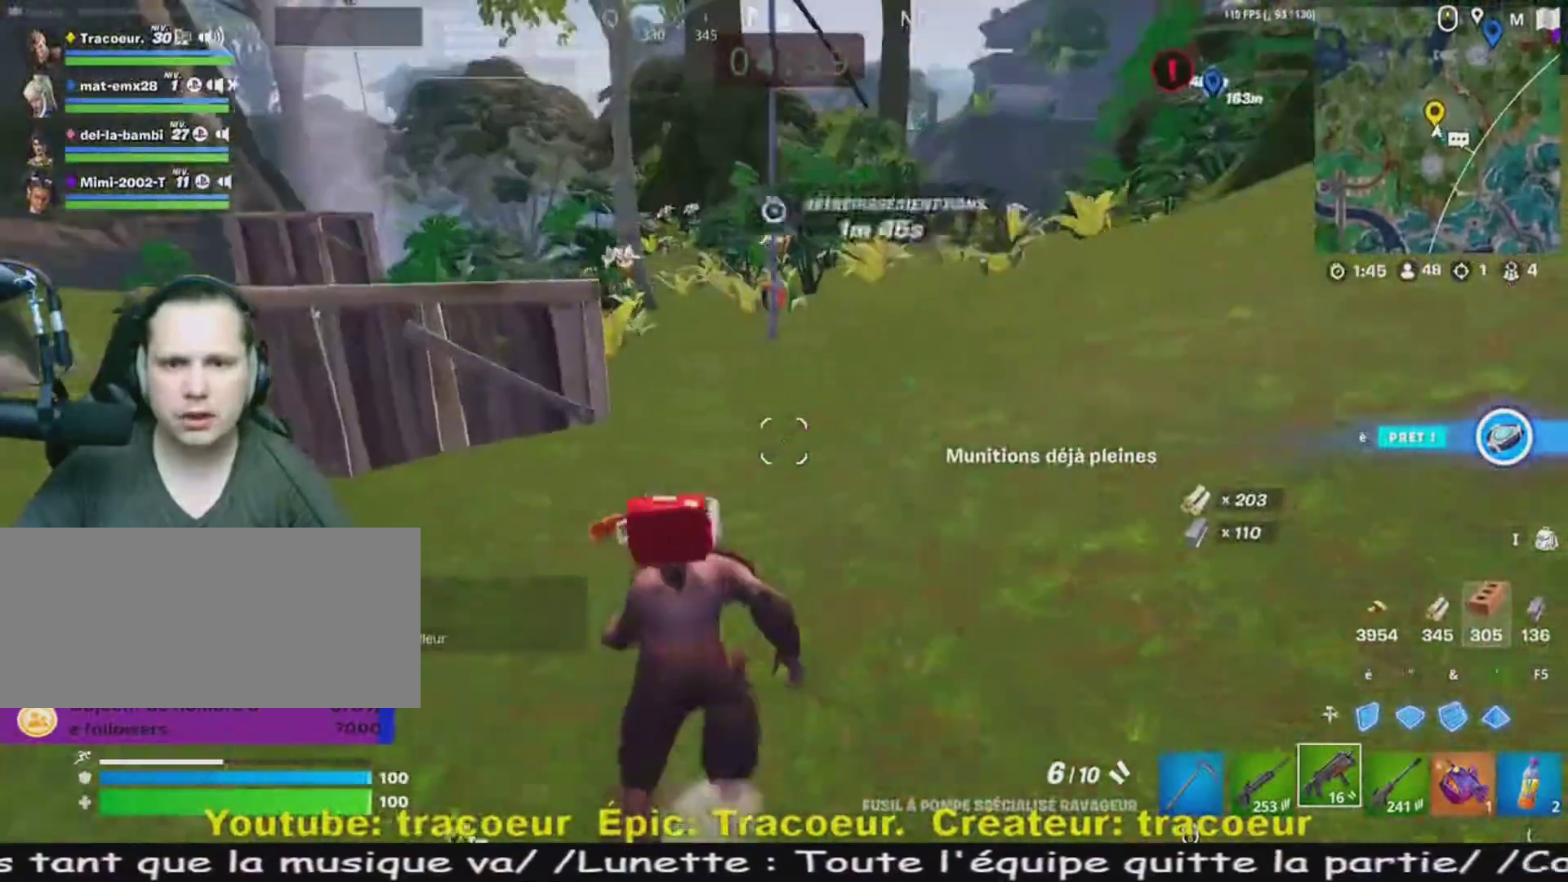
{"keys": ["z"], "mouse": [], "events": []}
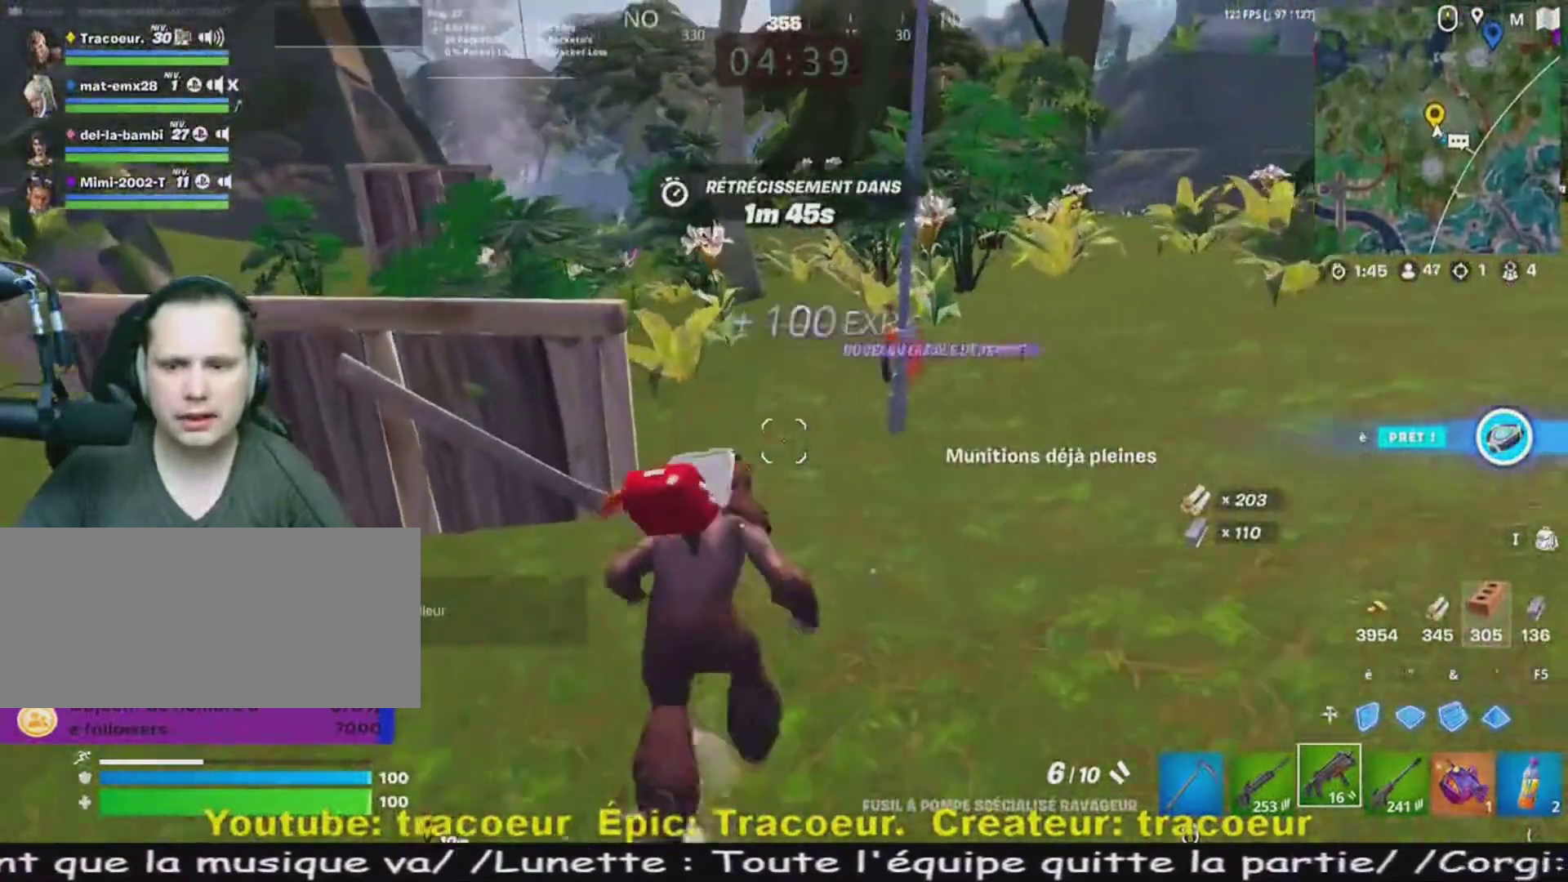
{"keys": ["r", "z"], "mouse": [], "events": [[40, "r", "down"], [200, "r", "up"], [280, "r", "down"], [360, "r", "up"], [480, "r", "down"]]}
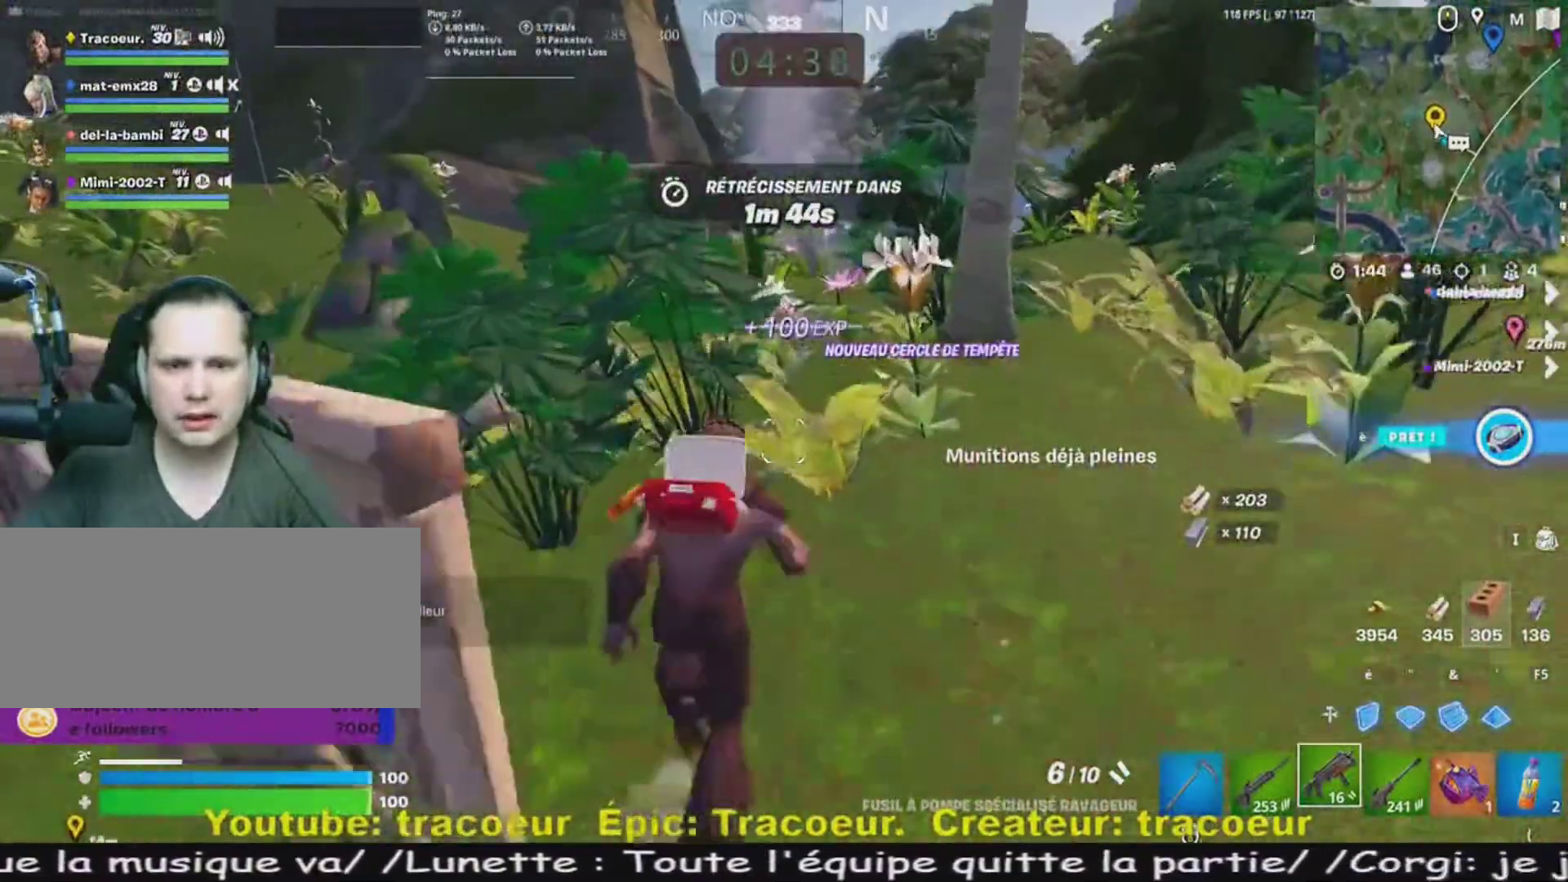
{"keys": ["z"], "mouse": [], "events": [[80, "r", "up"], [280, "z", "up"], [480, "z", "down"]]}
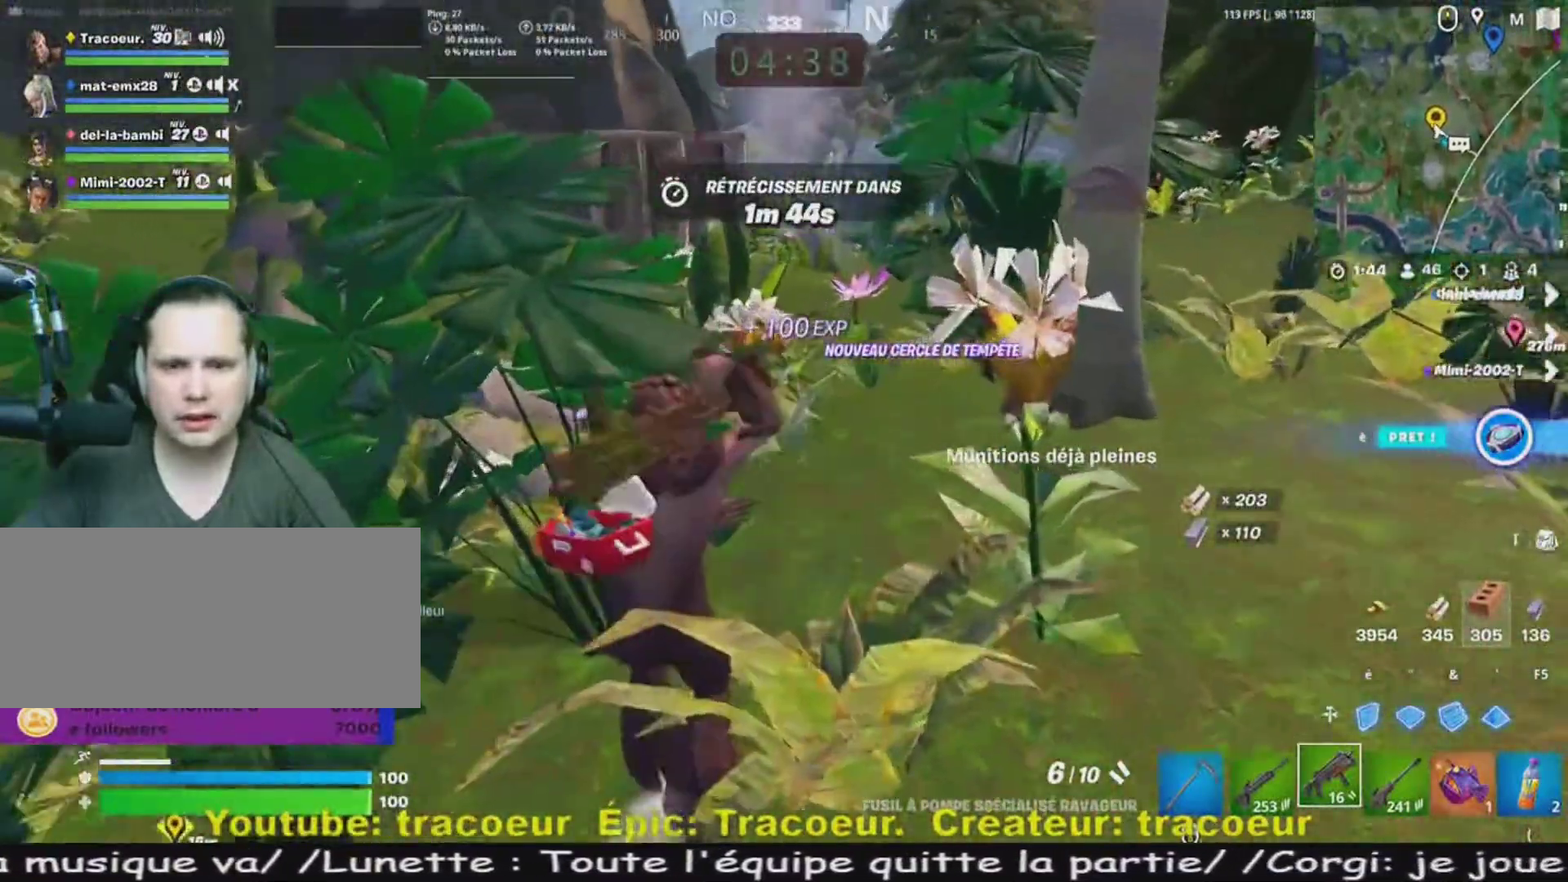
{"keys": ["r", "z"], "mouse": [], "events": [[160, "r", "down"], [320, "r", "up"], [480, "r", "down"]]}
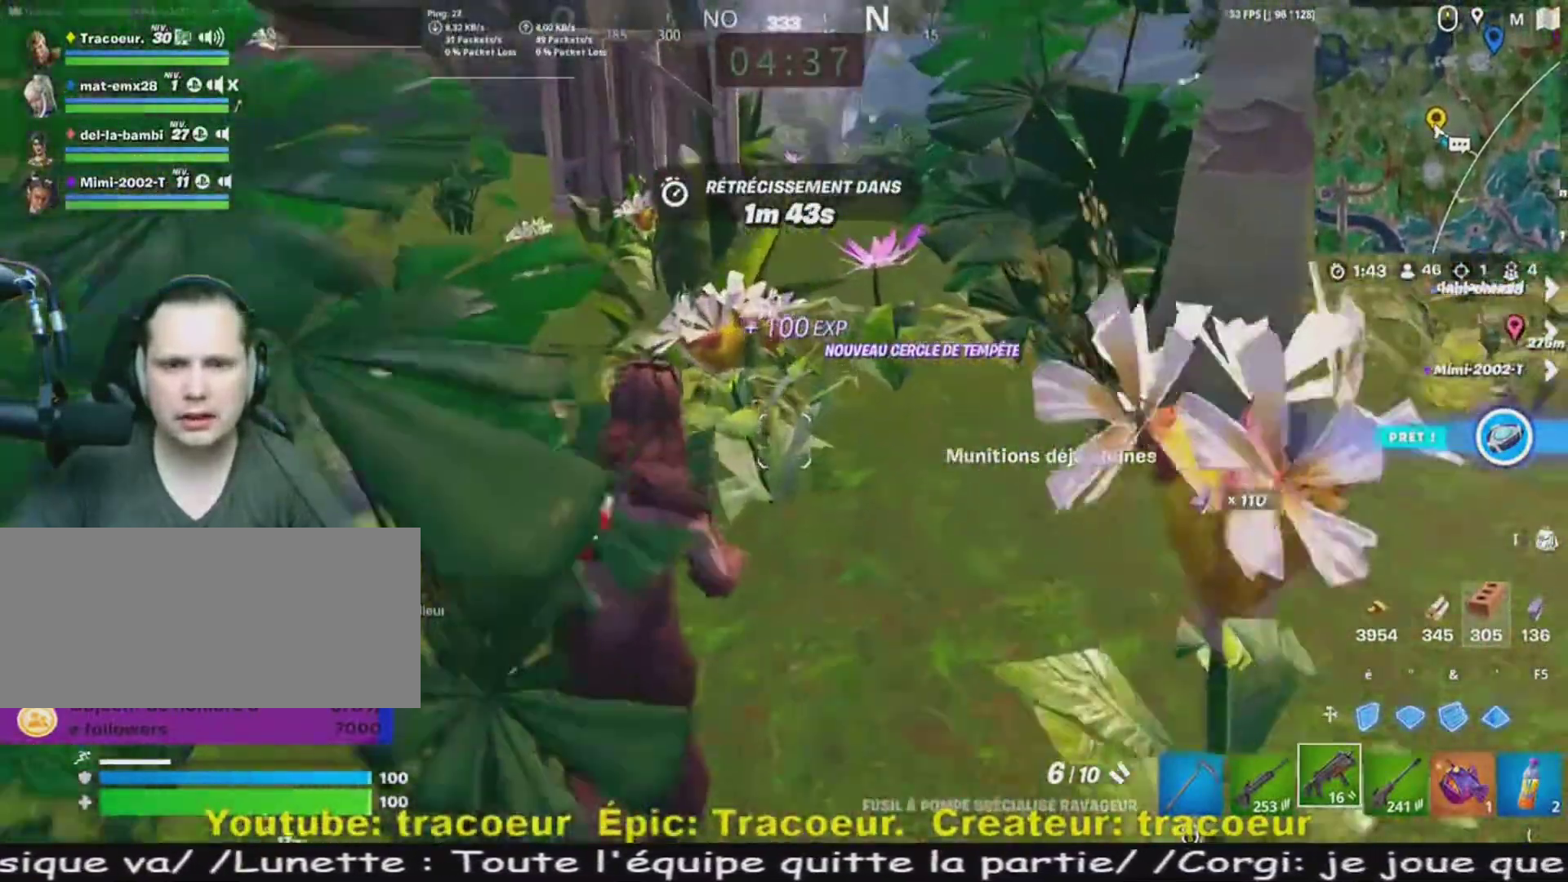
{"keys": ["d", "z"], "mouse": [], "events": [[80, "r", "up"], [360, "d", "down"]]}
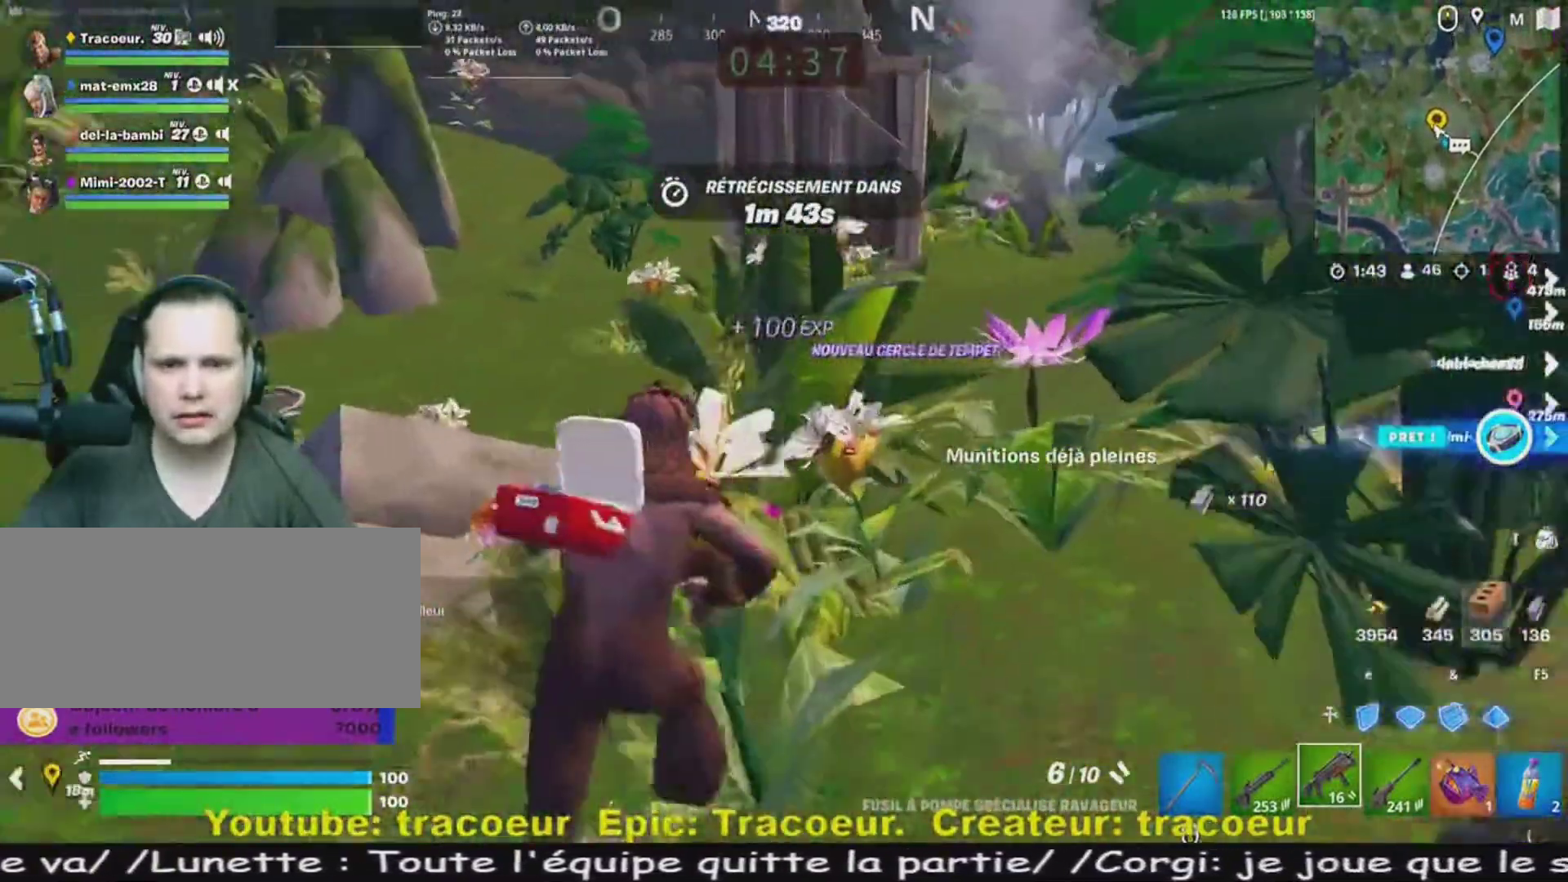
{"keys": ["z"], "mouse": [], "events": [[480, "d", "up"]]}
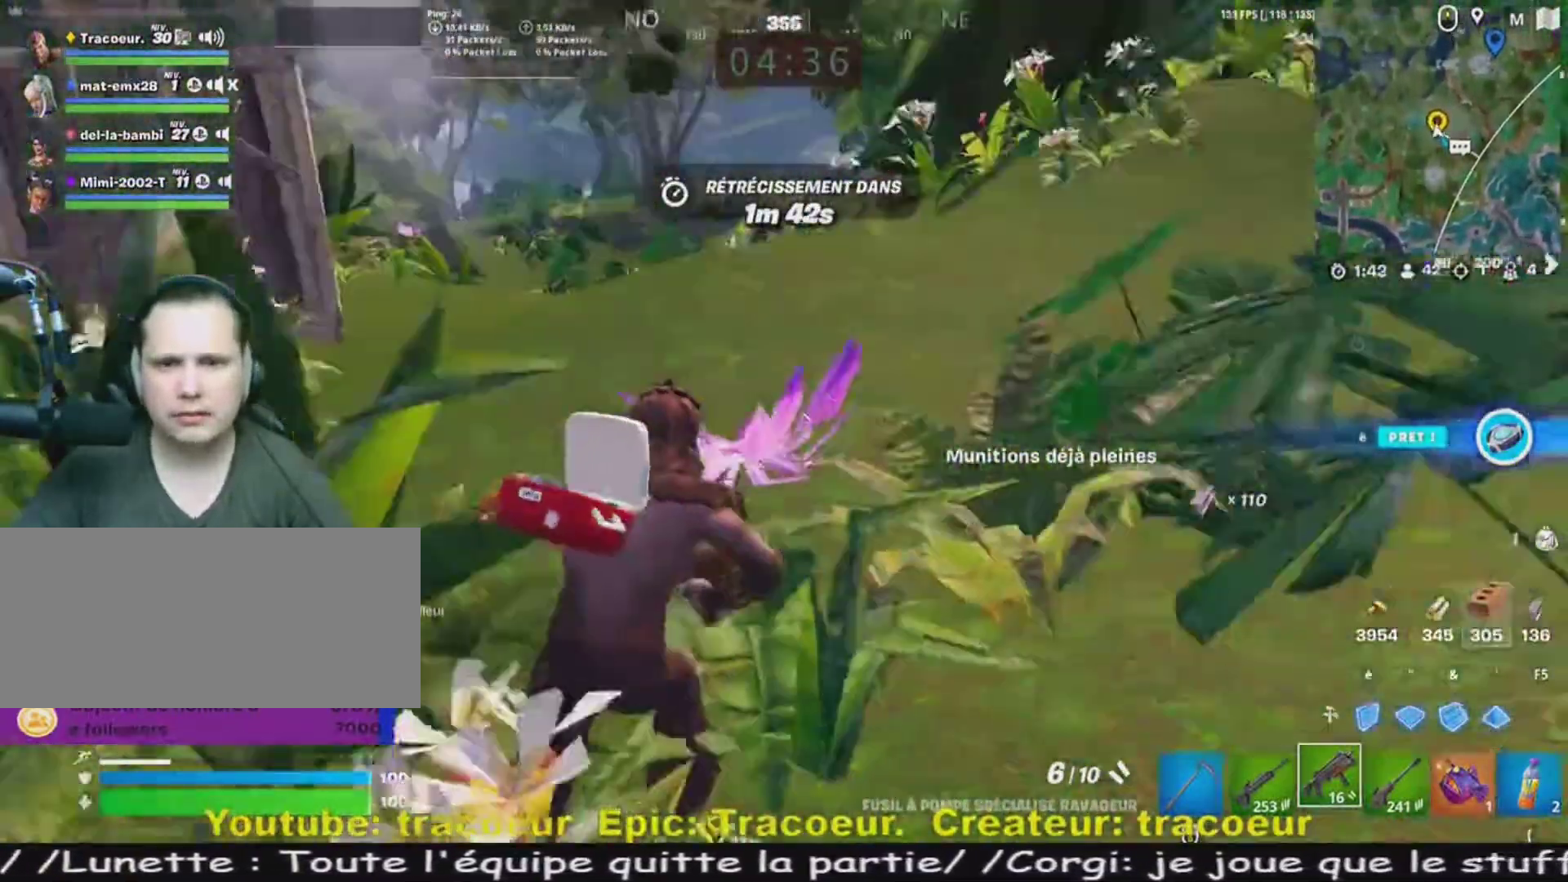
{"keys": ["z"], "mouse": [], "events": []}
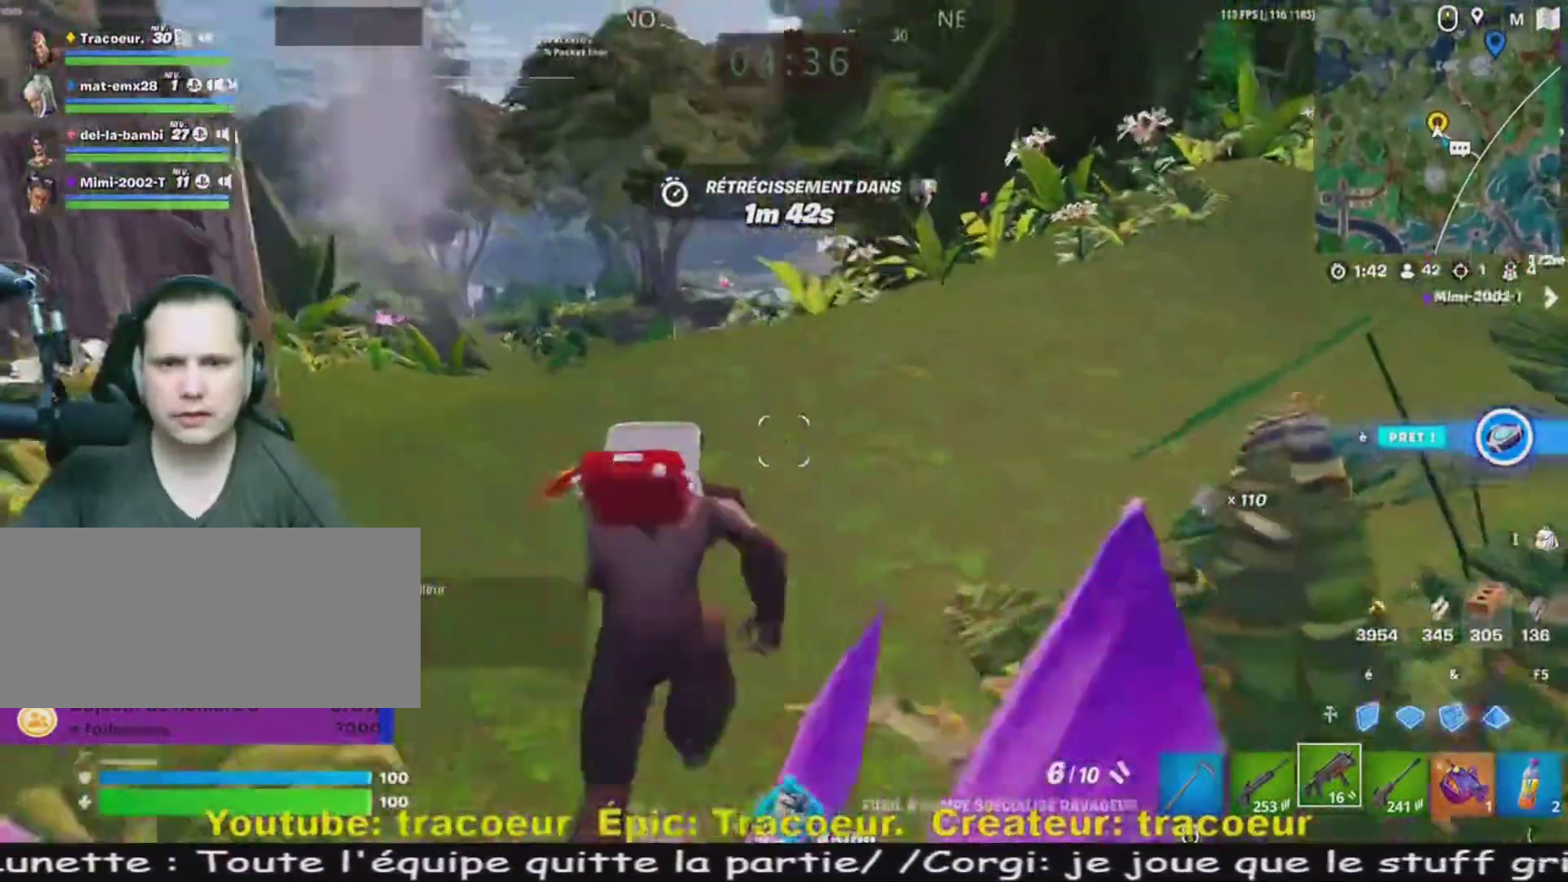
{"keys": [], "mouse": [], "events": [[360, "space", "down"], [520, "space", "up"], [520, "z", "up"]]}
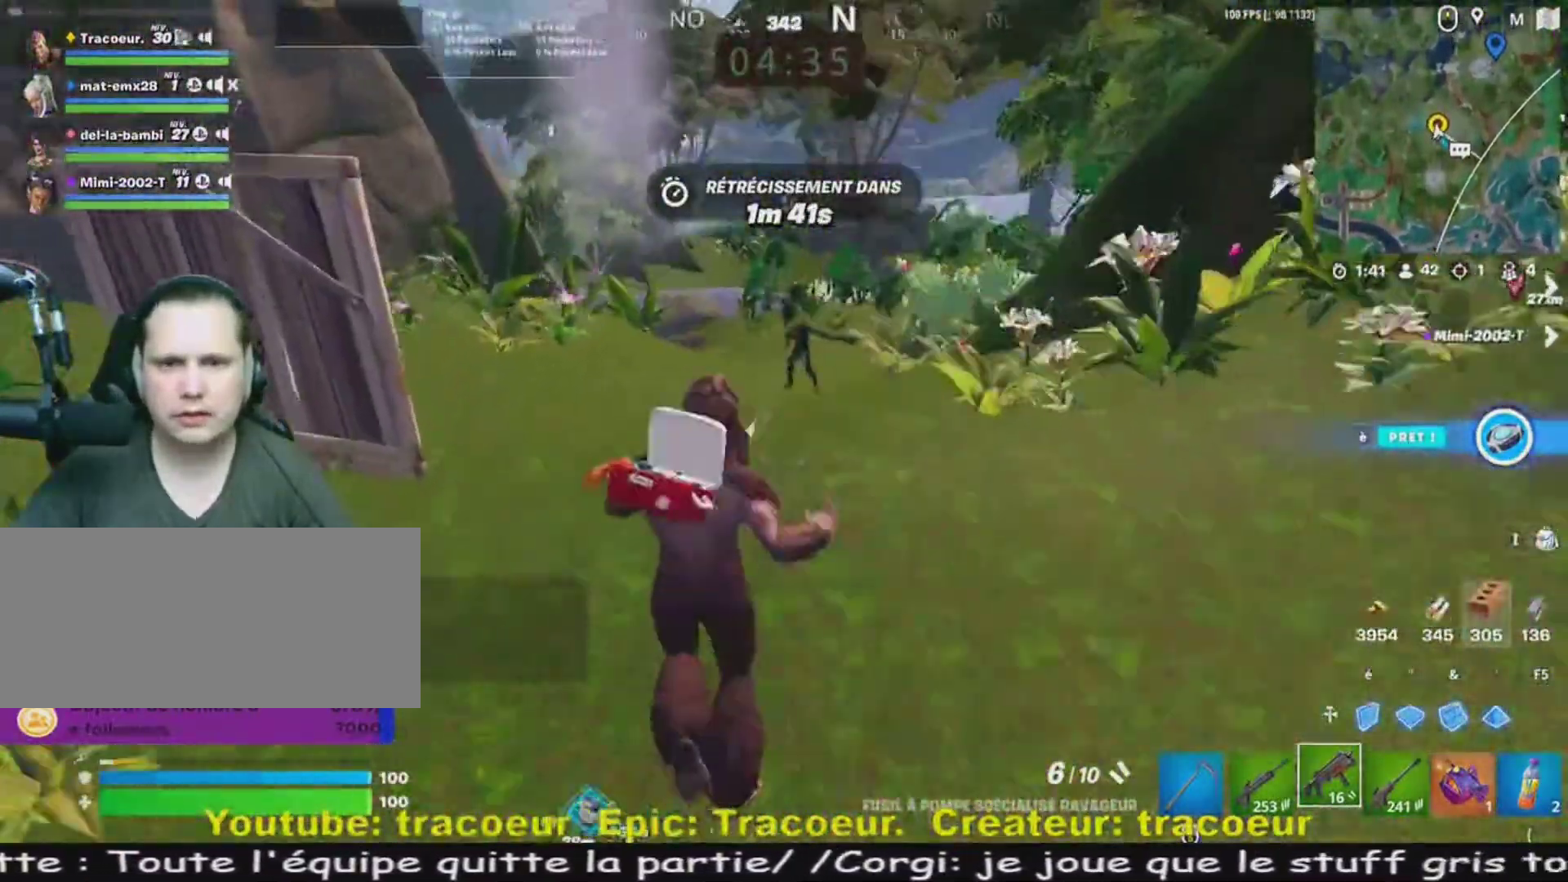
{"keys": ["q", "z"], "mouse": [], "events": [[160, "q", "down"], [240, "z", "down"]]}
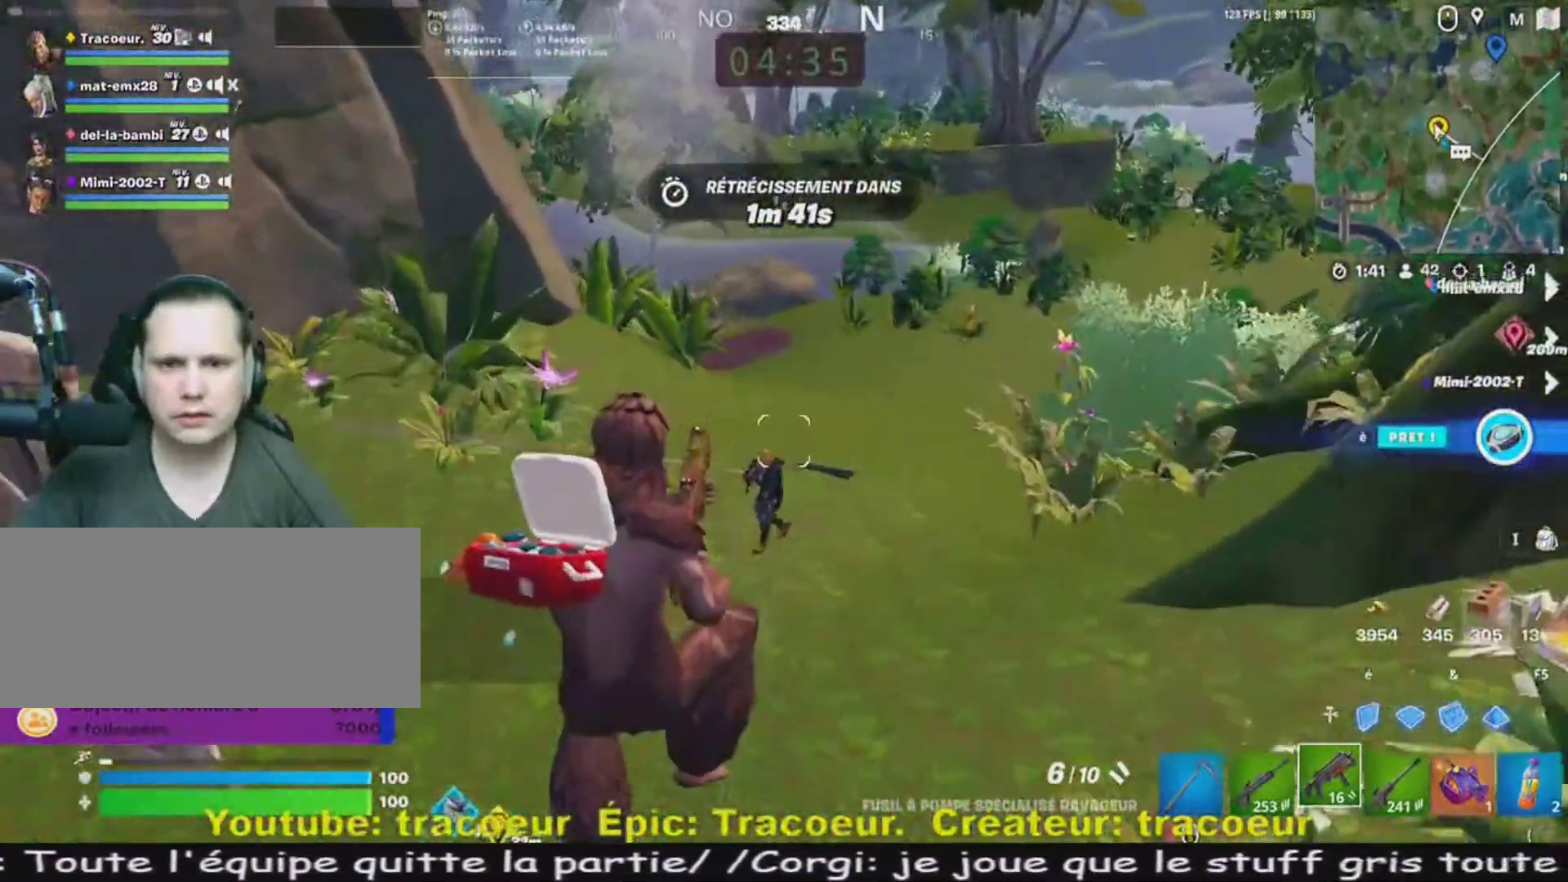
{"keys": [], "mouse": [], "events": [[360, "mouse_left", "down"], [520, "mouse_left", "up"], [520, "q", "up"], [520, "z", "up"]]}
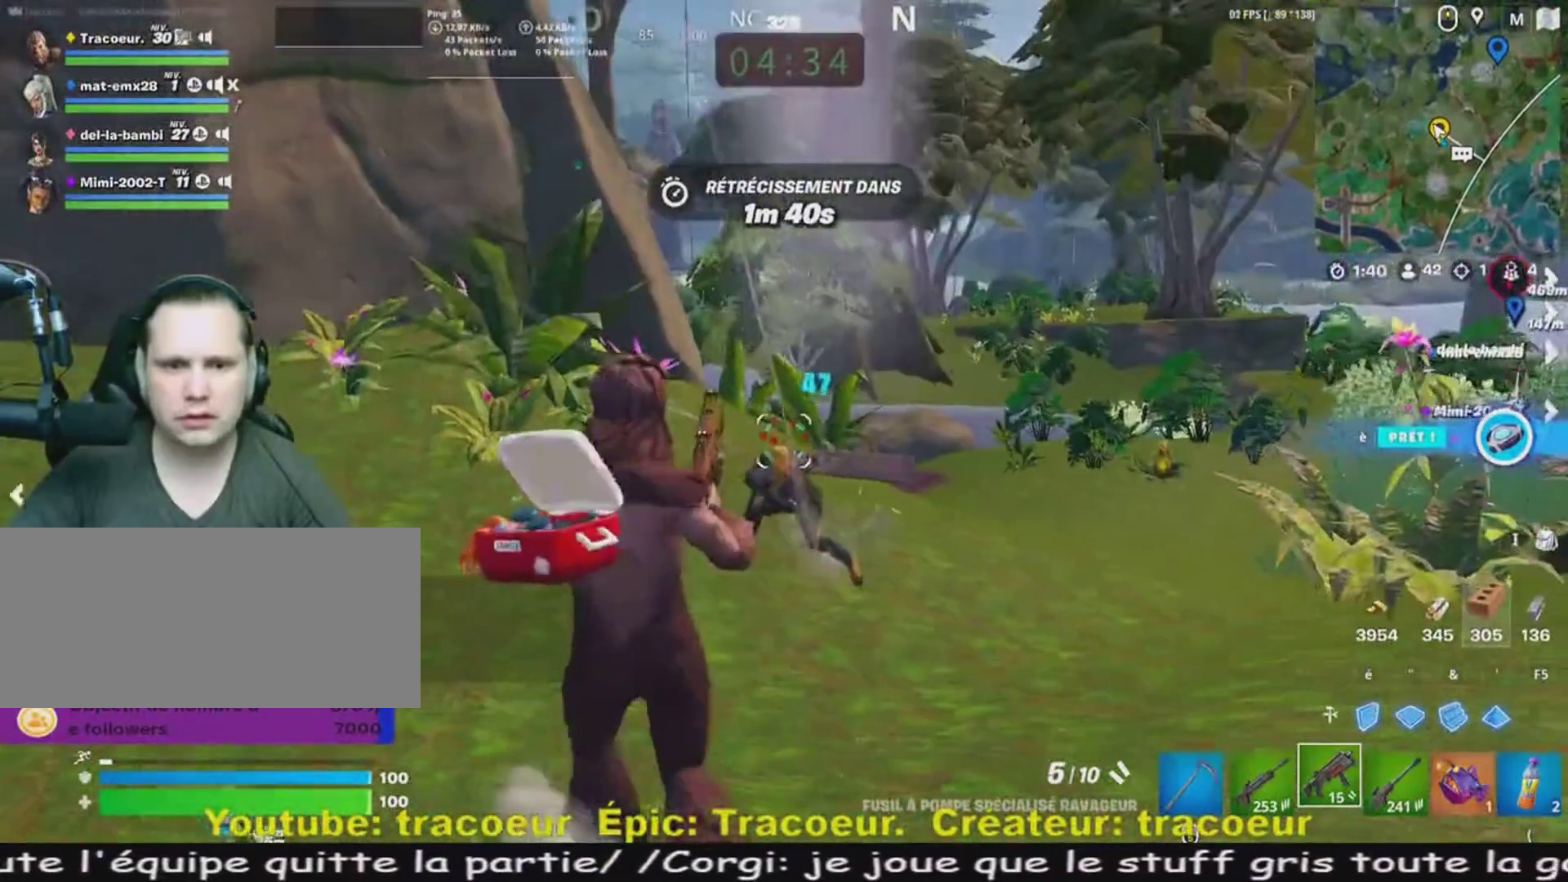
{"keys": ["q"], "mouse": [], "events": [[120, "s", "down"], [240, "d", "down"], [360, "d", "up"], [400, "q", "down"], [440, "s", "up"]]}
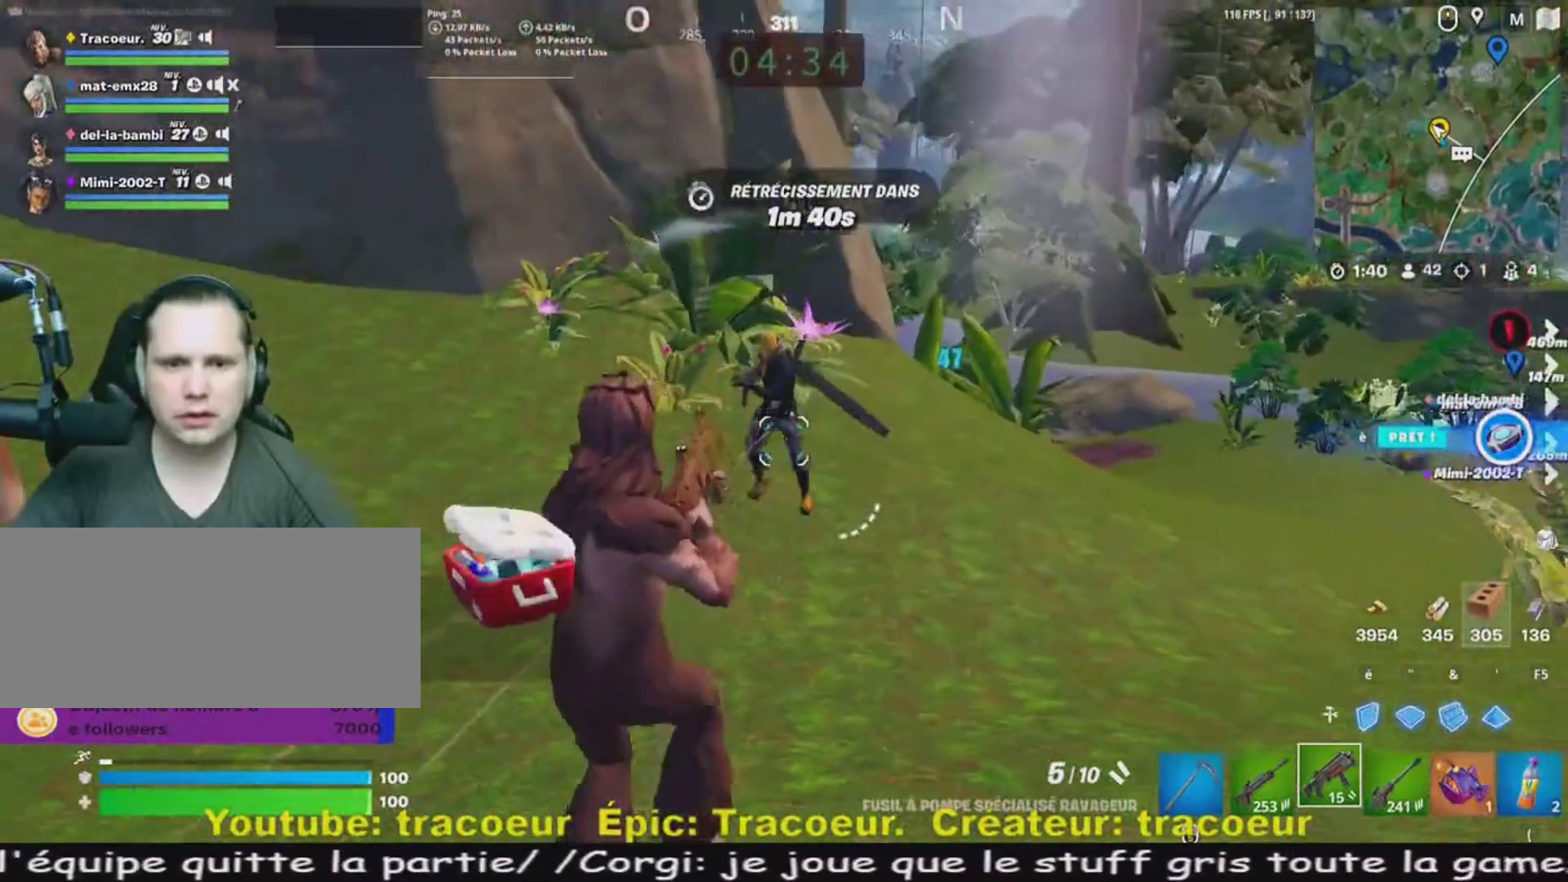
{"keys": ["q", "z"], "mouse": ["left"], "events": [[80, "z", "down"], [440, "mouse_left", "down"]]}
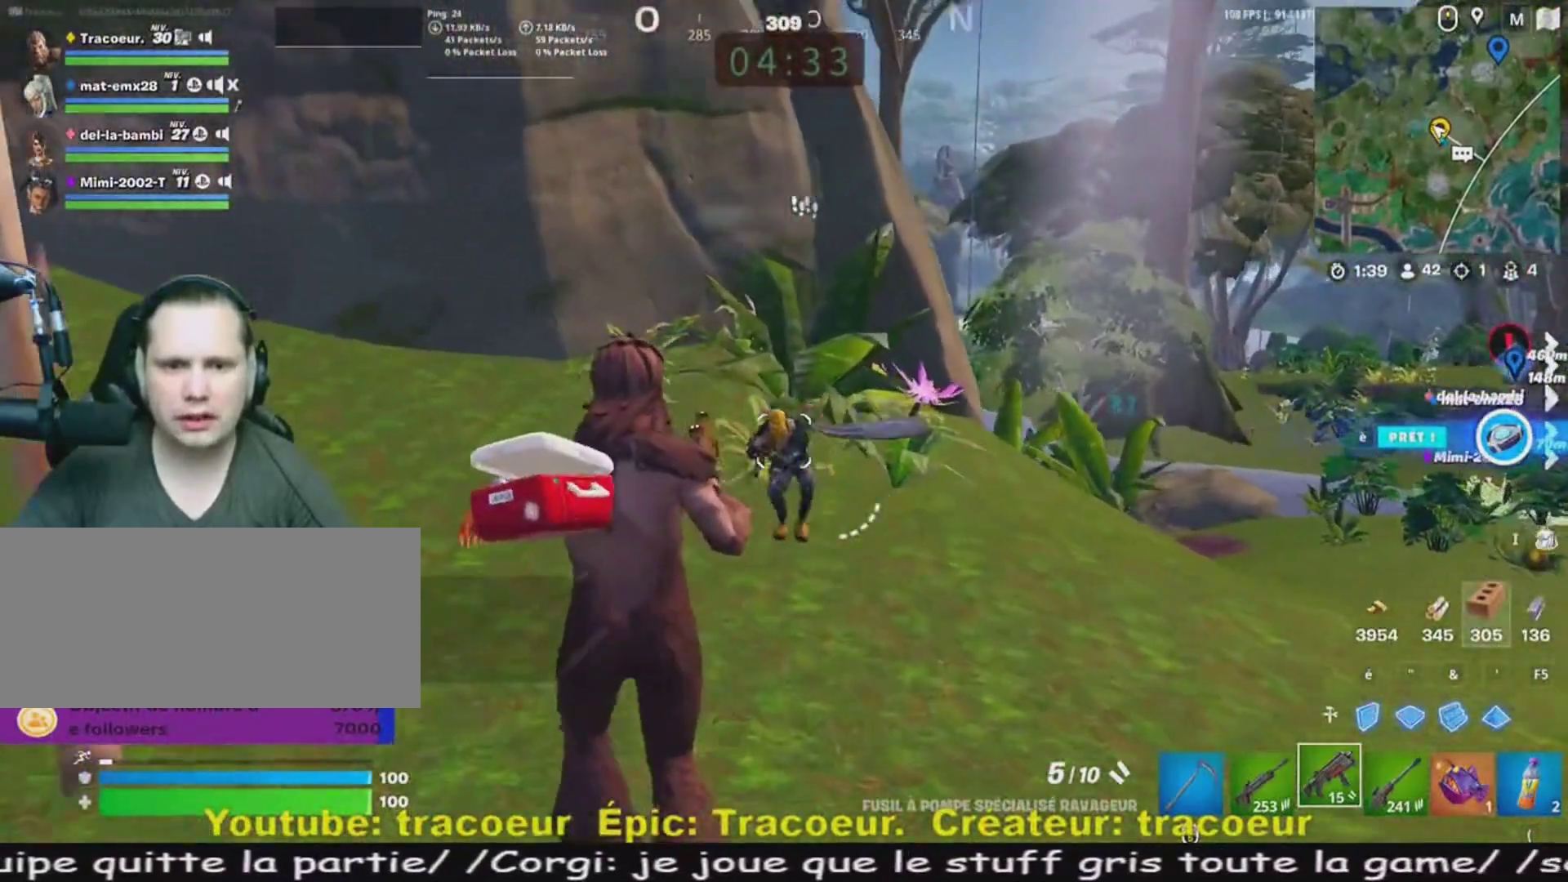
{"keys": ["q", "z"], "mouse": ["left"], "events": [[40, "mouse_left", "up"], [40, "q", "up"], [200, "d", "down"], [400, "d", "up"], [440, "mouse_left", "down"], [440, "q", "down"]]}
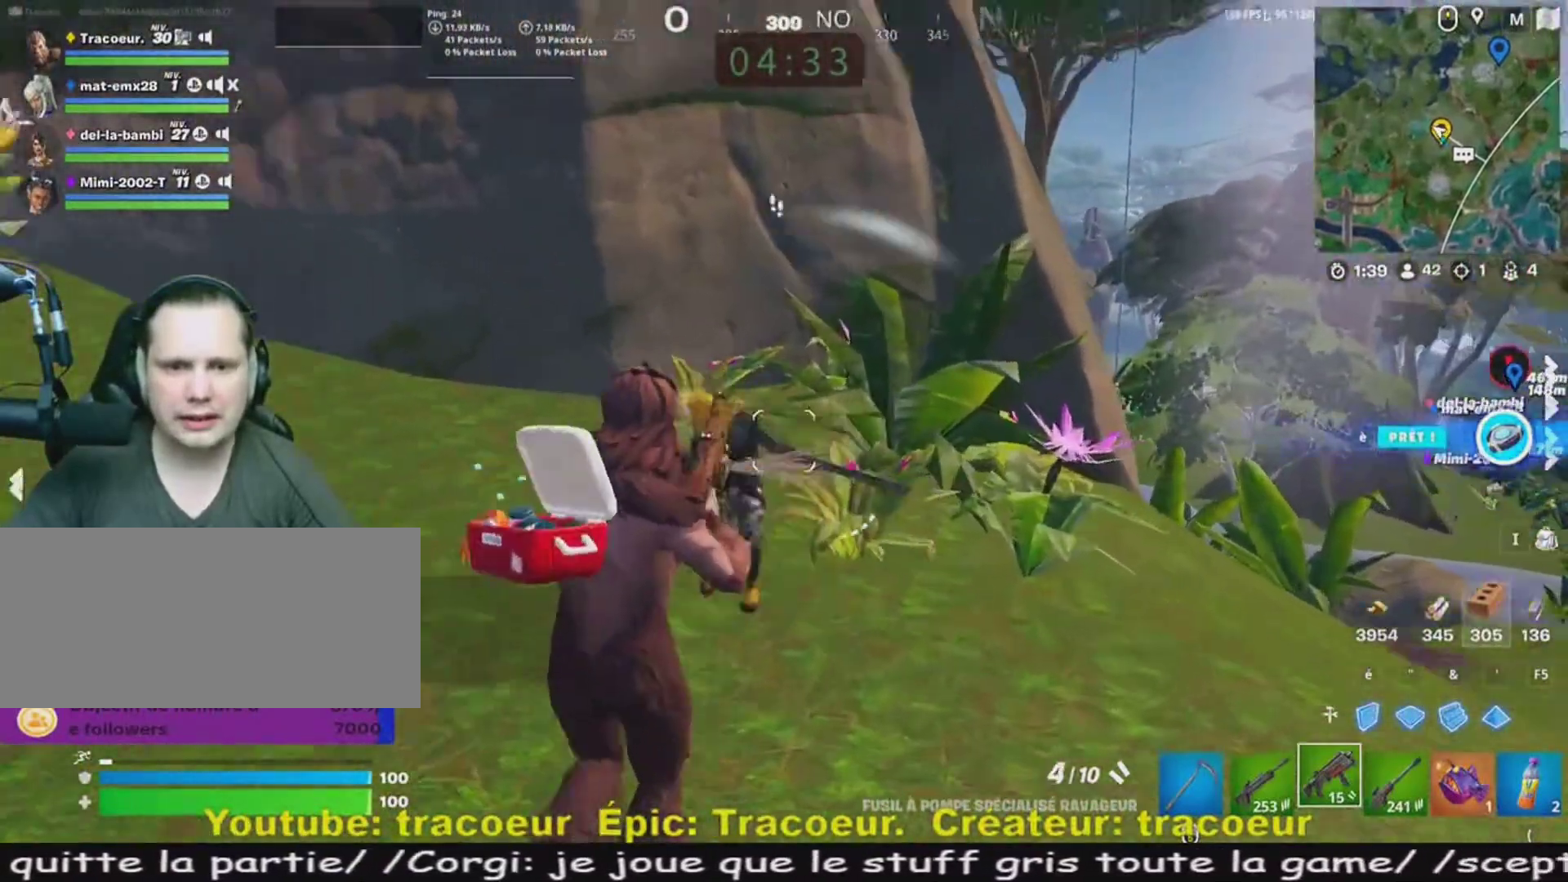
{"keys": ["q", "s"], "mouse": [], "events": [[80, "mouse_left", "up"], [200, "z", "up"], [280, "q", "up"], [320, "q", "down"], [320, "s", "down"]]}
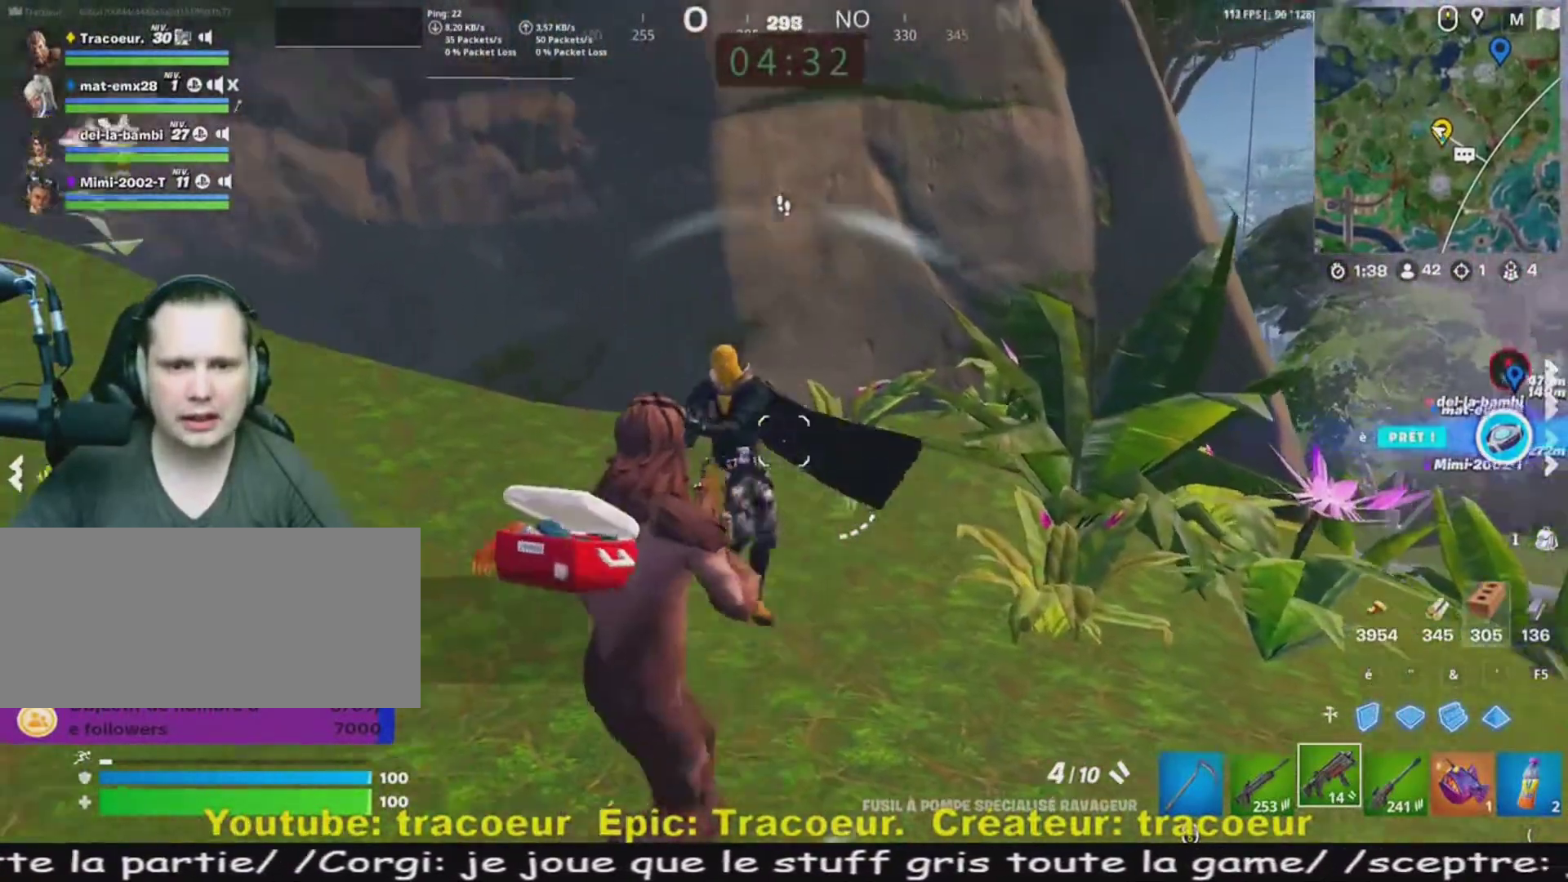
{"keys": ["z"], "mouse": [], "events": [[40, "s", "up"], [240, "z", "down"], [480, "q", "up"]]}
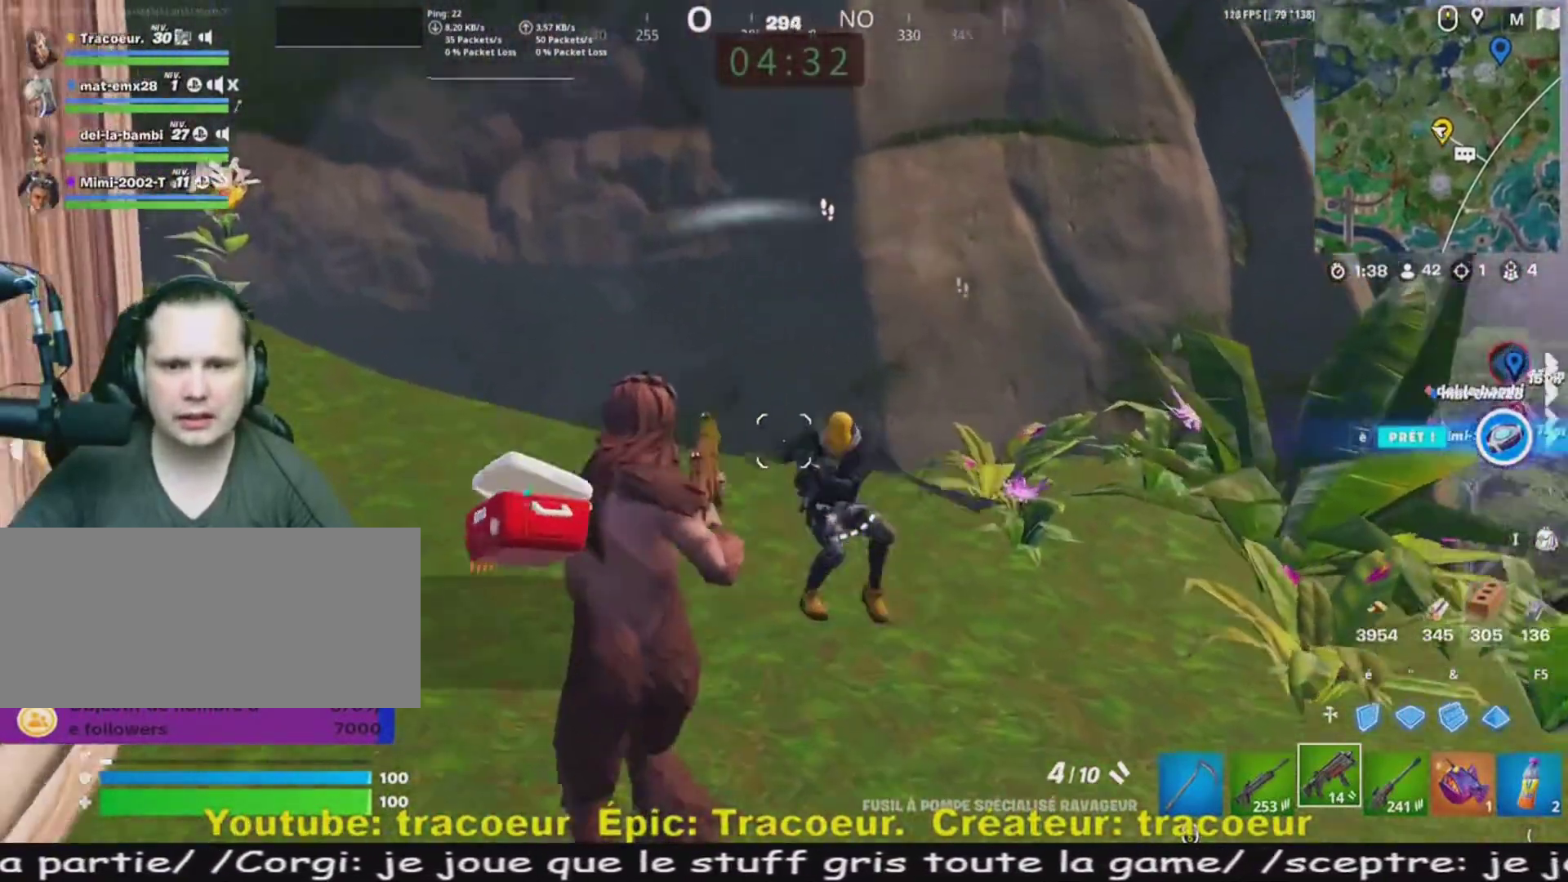
{"keys": [], "mouse": [], "events": [[280, "mouse_left", "down"], [480, "mouse_left", "up"], [480, "z", "up"]]}
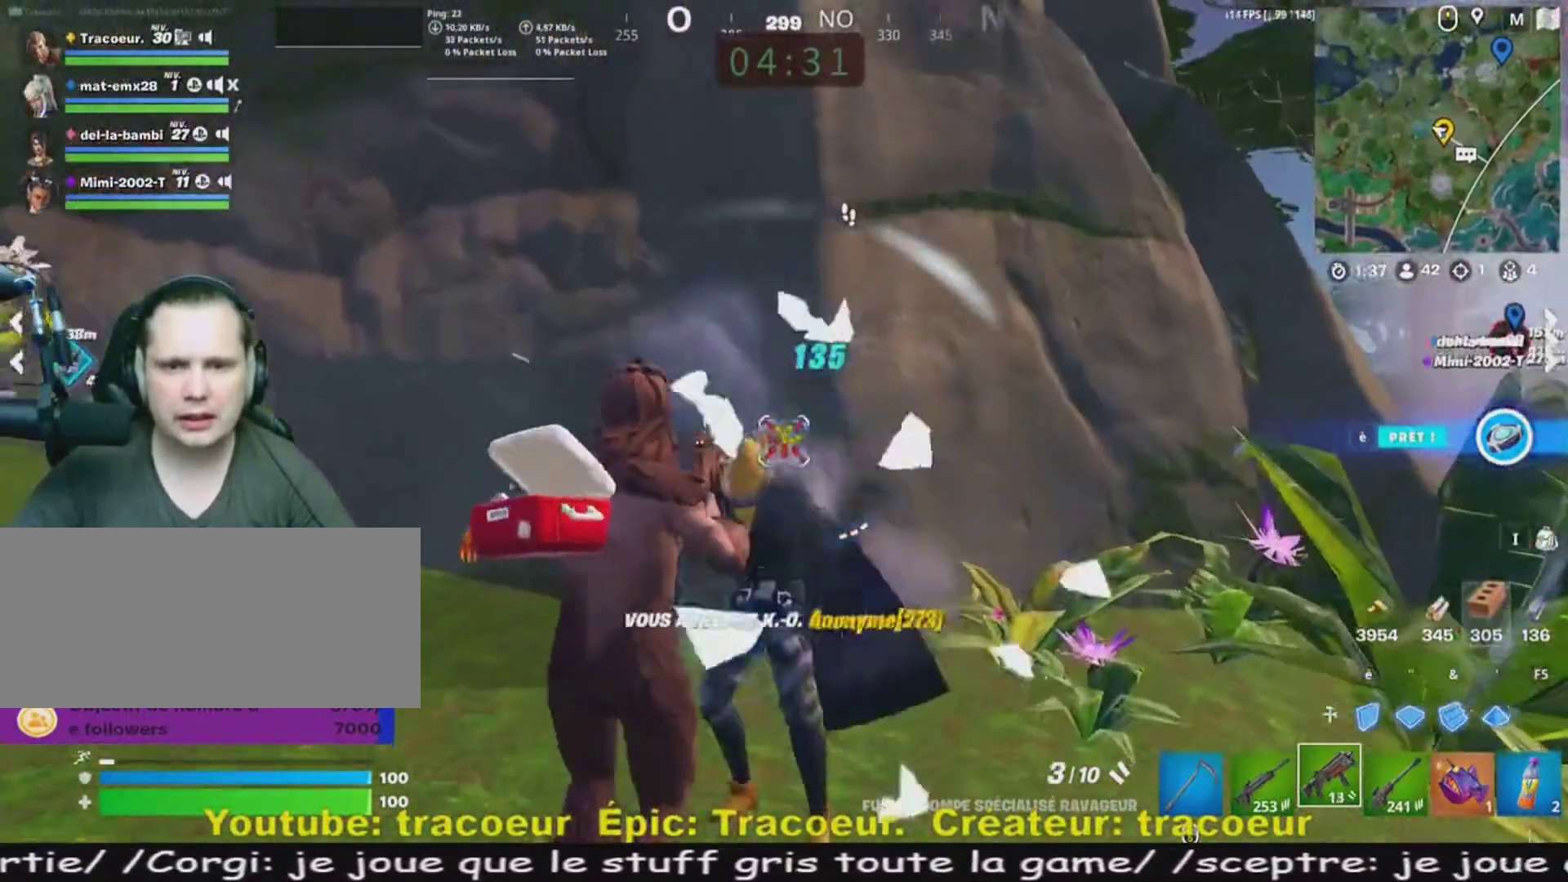
{"keys": ["s"], "mouse": [], "events": [[40, "s", "down"], [120, "d", "down"], [480, "d", "up"]]}
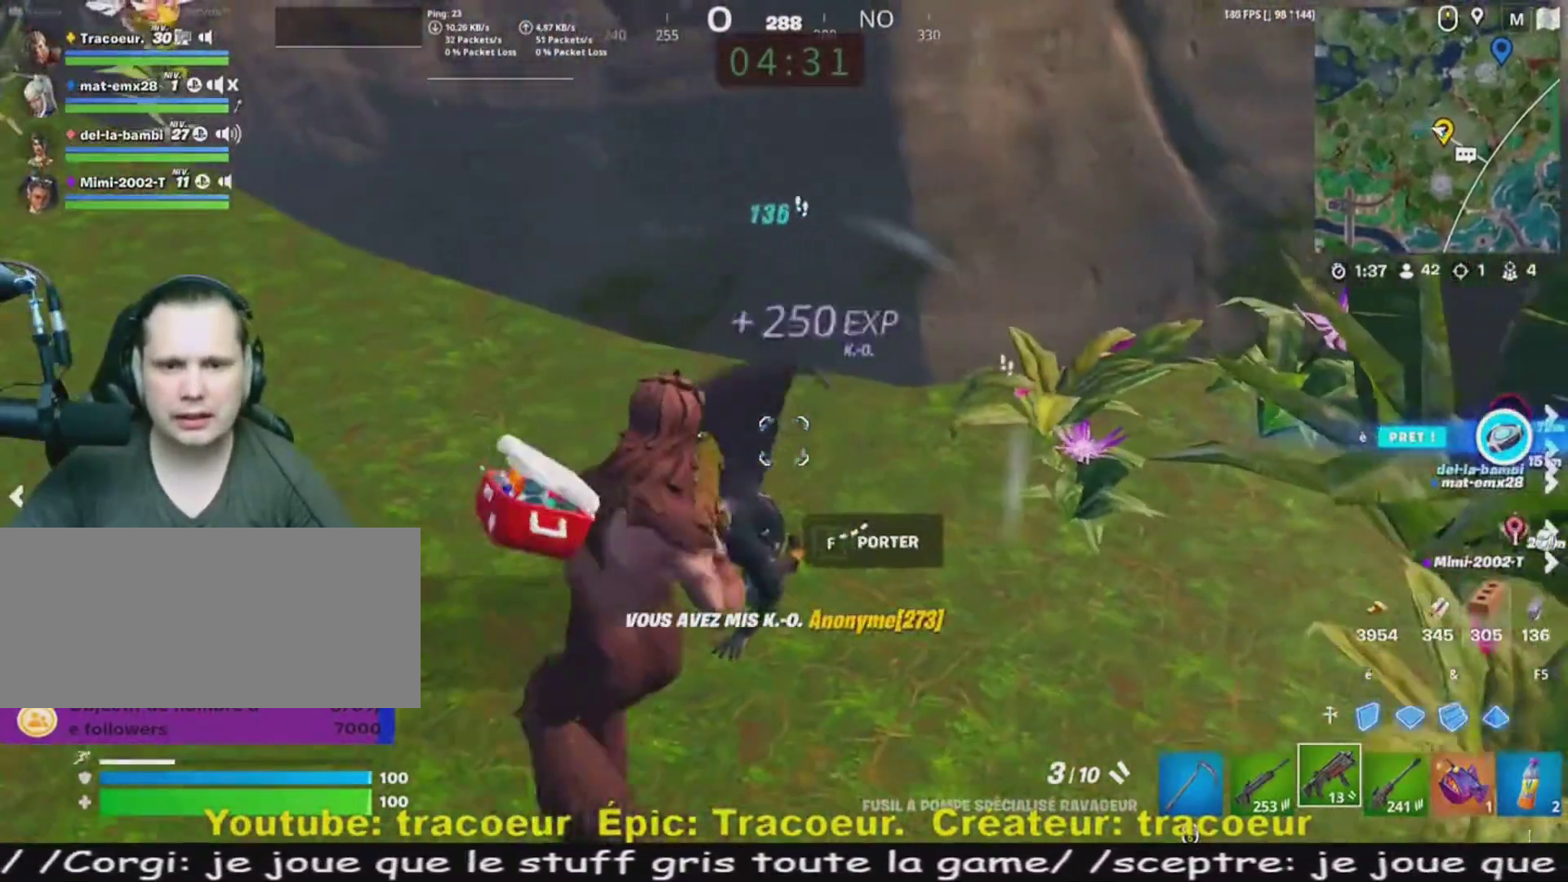
{"keys": ["q"], "mouse": [], "events": [[120, "s", "up"], [280, "q", "down"], [400, "z", "down"], [520, "z", "up"]]}
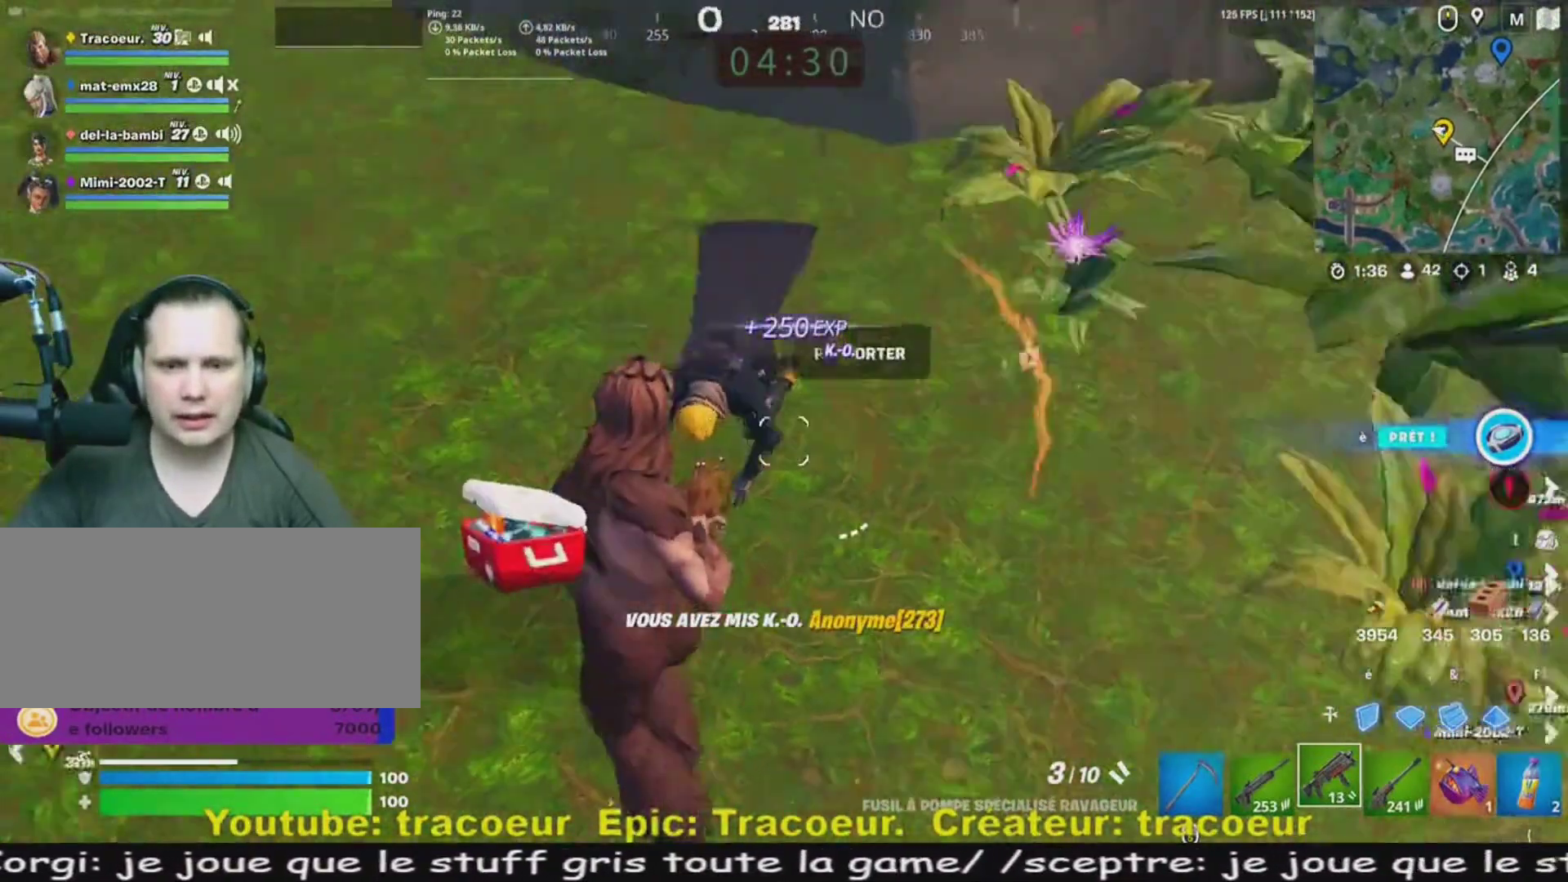
{"keys": [], "mouse": [], "events": [[360, "q", "up"]]}
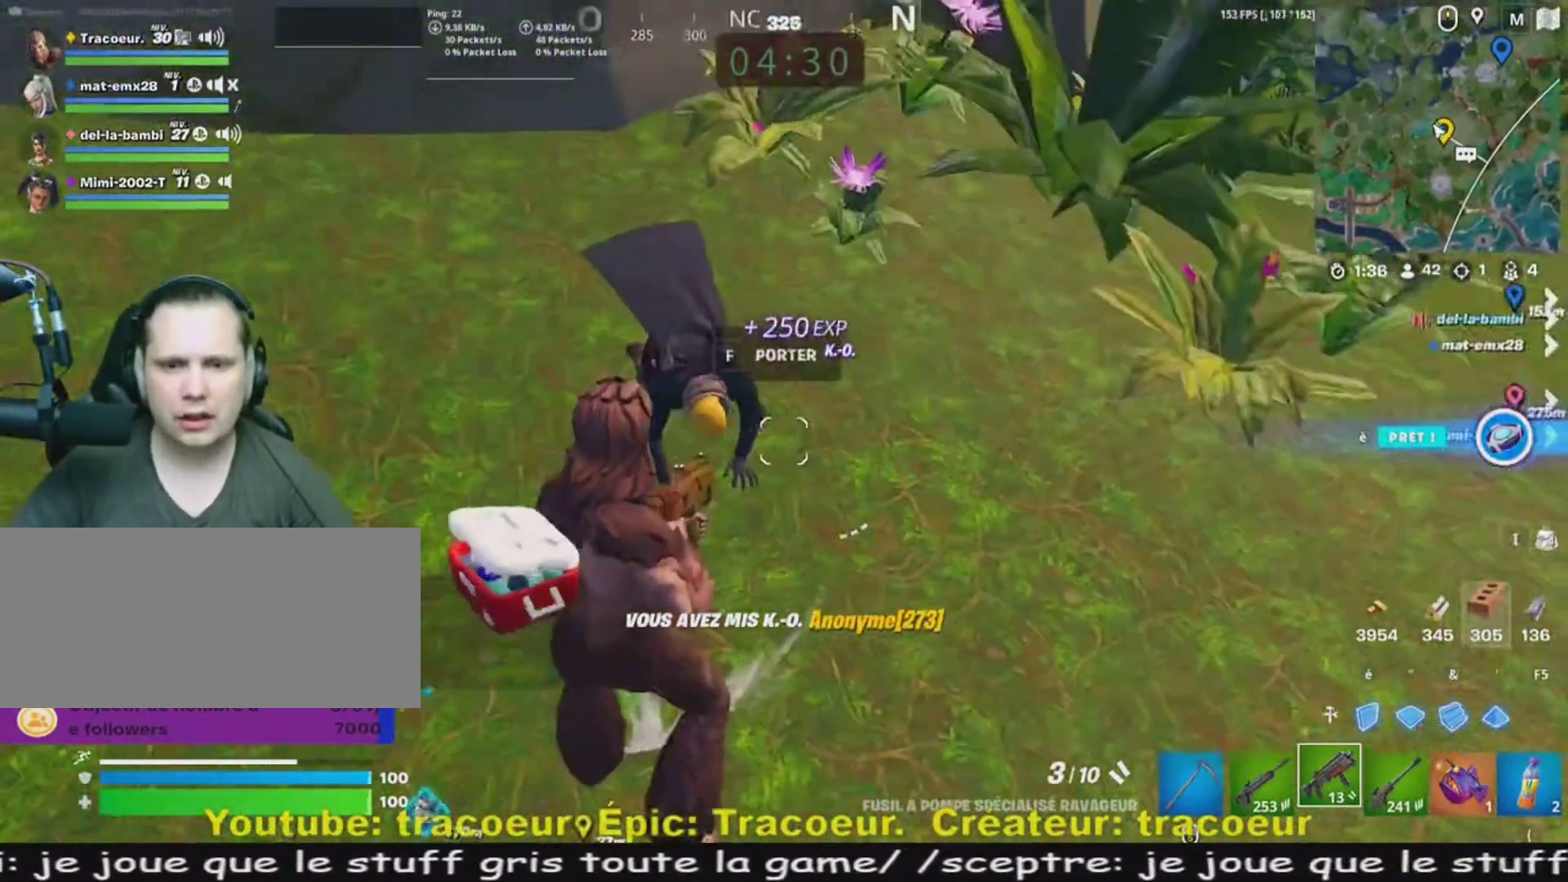
{"keys": [], "mouse": [], "events": [[280, "mouse_left", "down"], [440, "mouse_left", "up"]]}
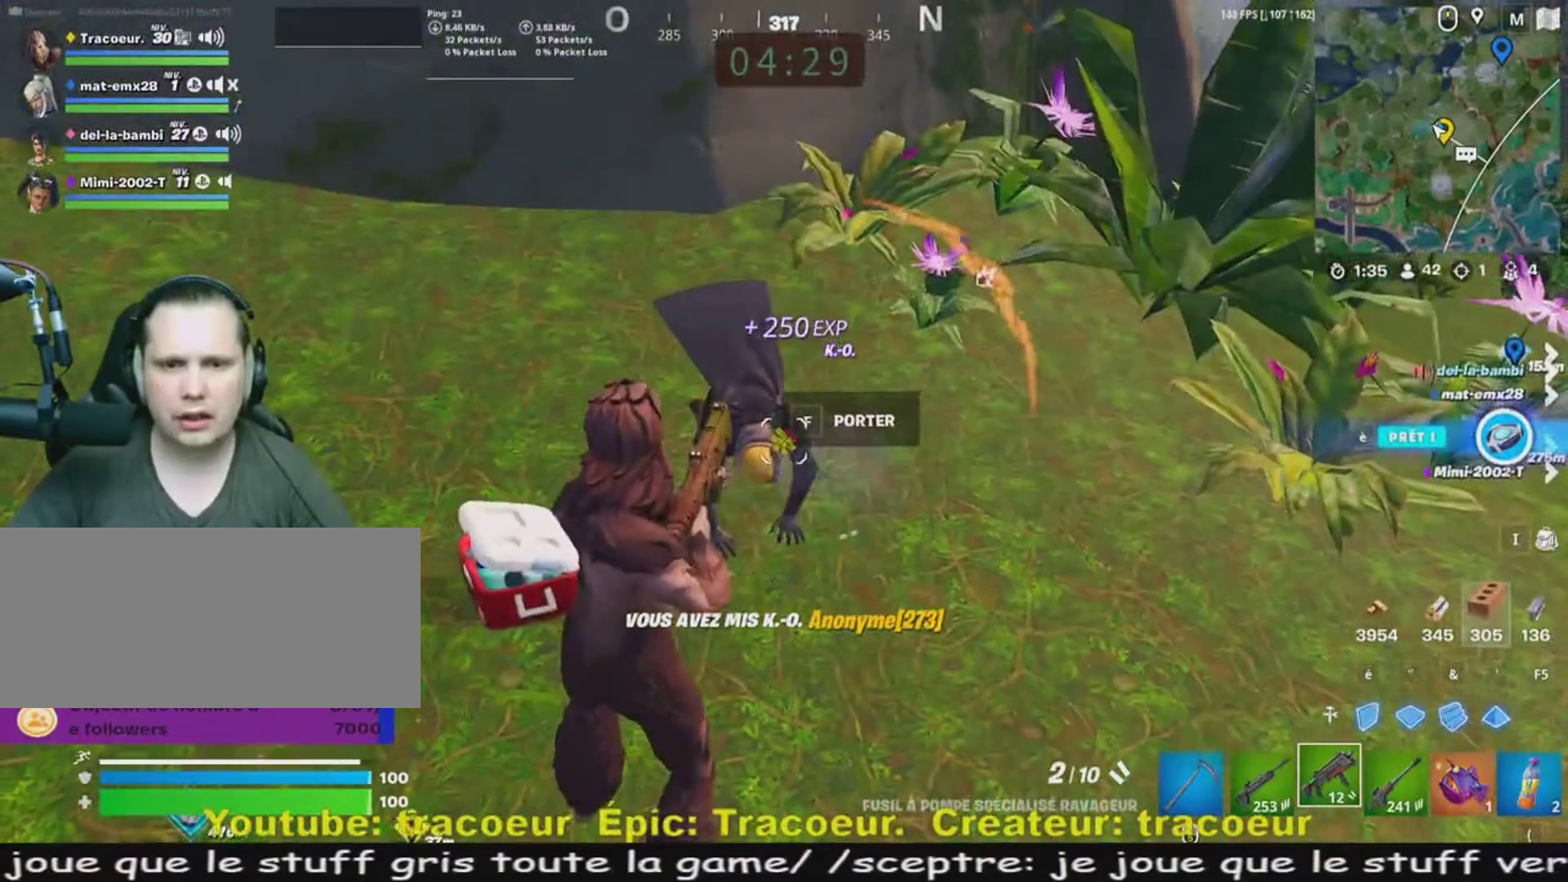
{"keys": ["q"], "mouse": [], "events": [[360, "q", "down"]]}
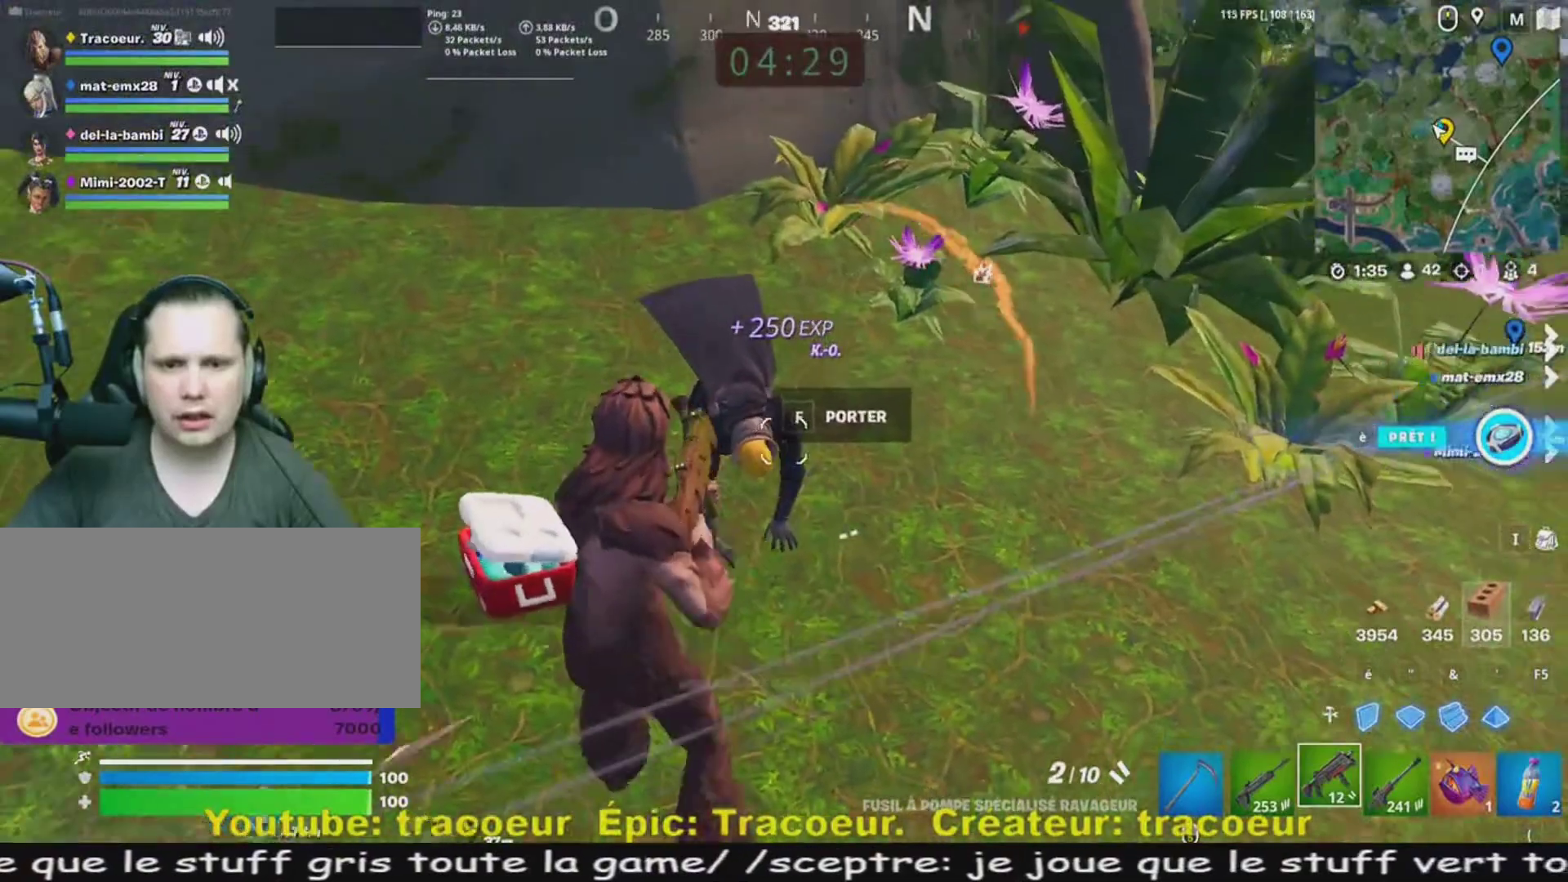
{"keys": [], "mouse": ["left"], "events": [[240, "q", "up"], [400, "mouse_left", "down"], [400, "z", "down"], [480, "z", "up"]]}
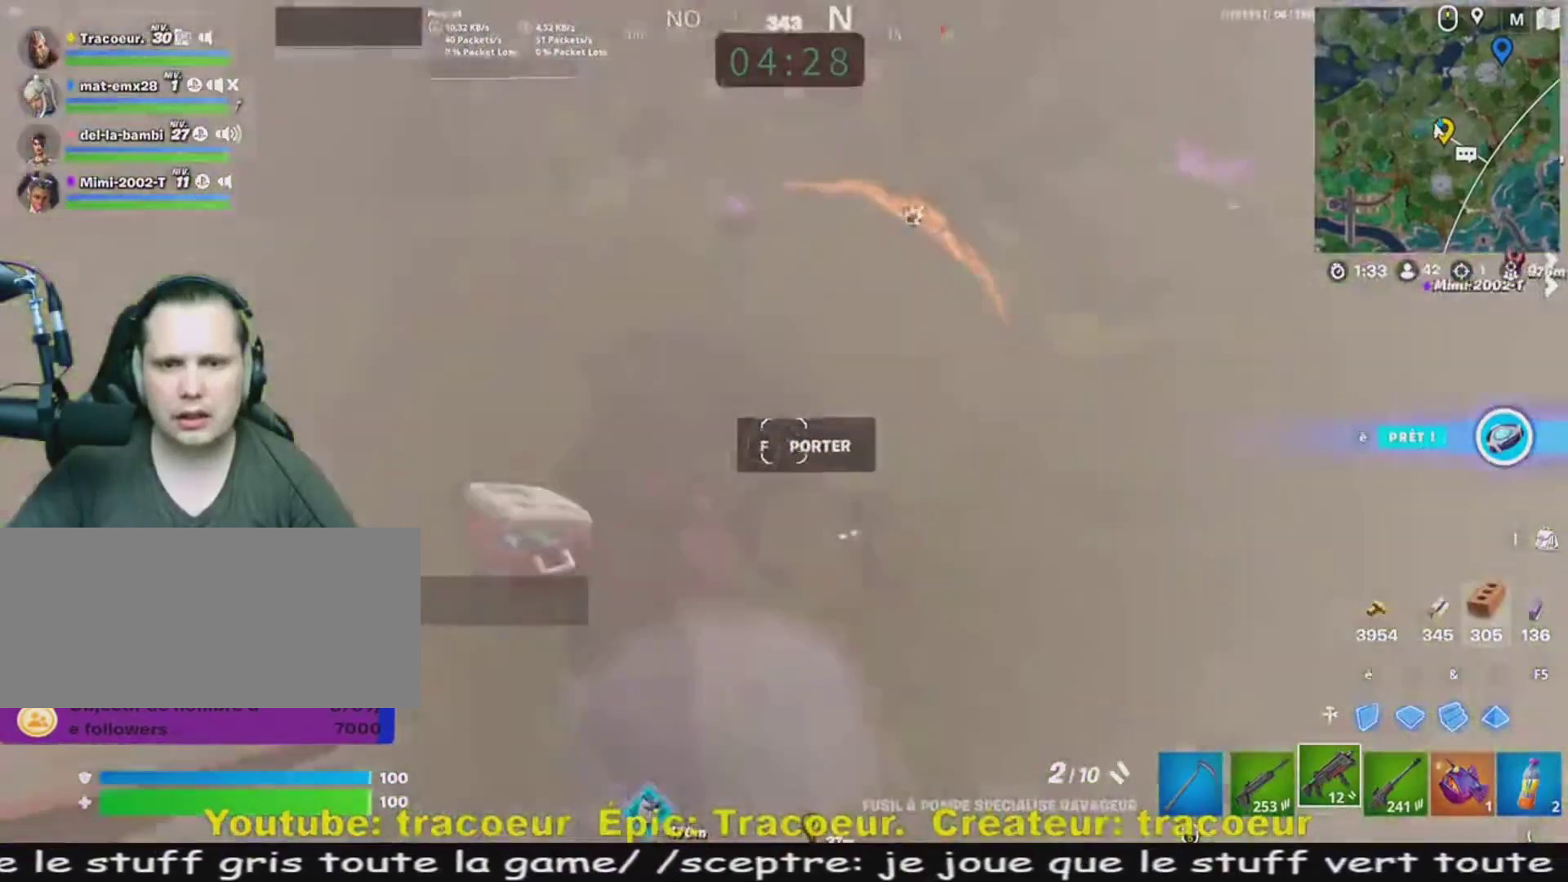
{"keys": ["d", "z"], "mouse": [], "events": [[80, "mouse_left", "up"], [120, "mouse_left", "down"], [120, "z", "down"], [160, "d", "down"], [320, "mouse_left", "up"]]}
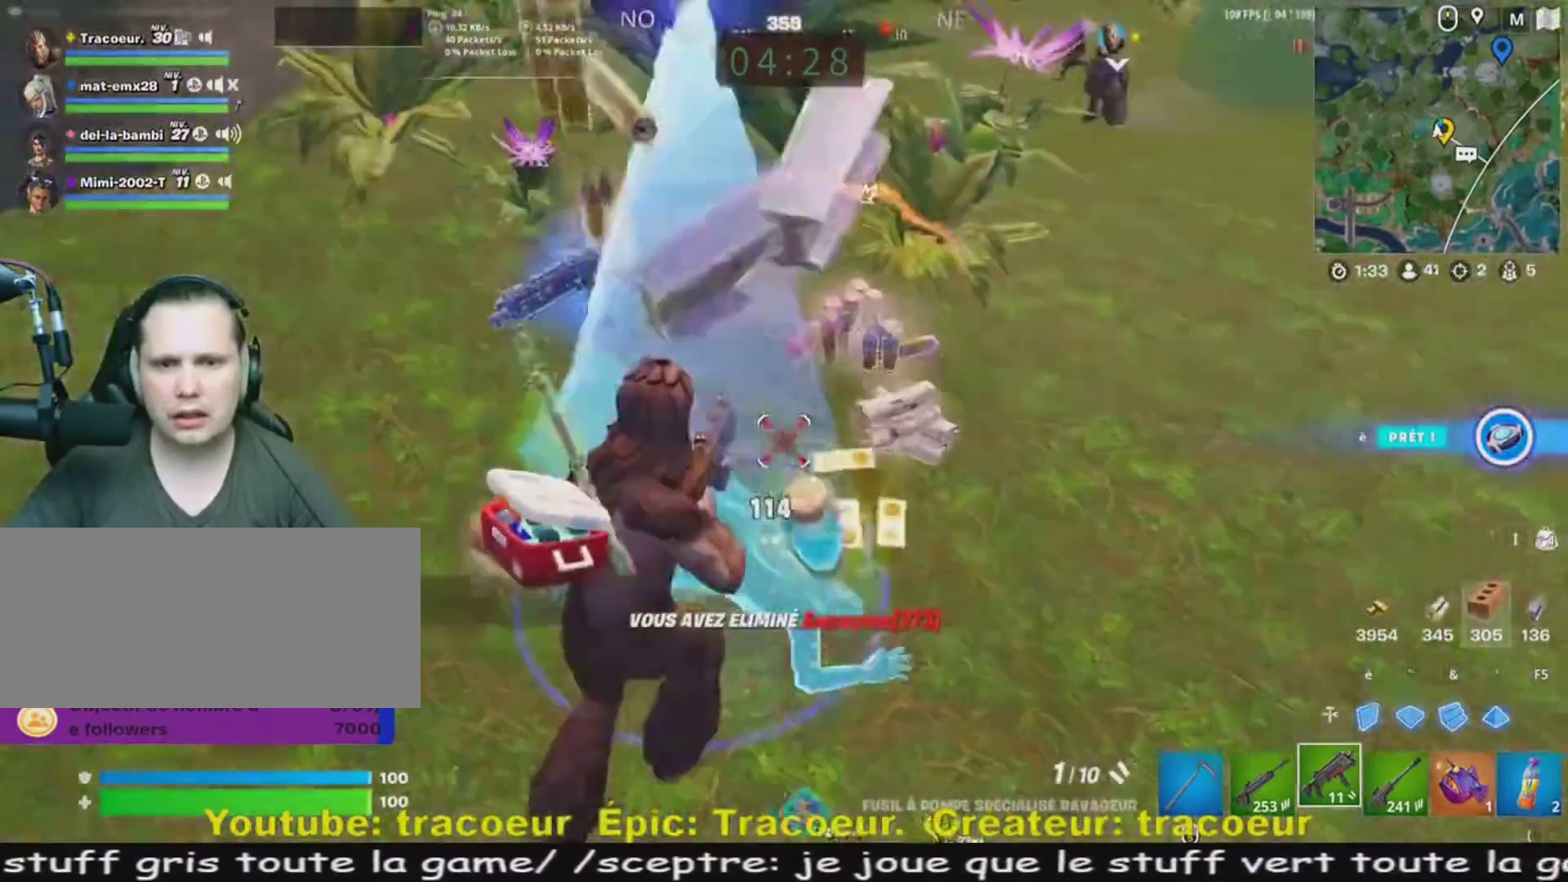
{"keys": ["q"], "mouse": [], "events": [[200, "d", "up"], [200, "q", "down"], [280, "z", "up"], [440, "z", "down"], [520, "z", "up"]]}